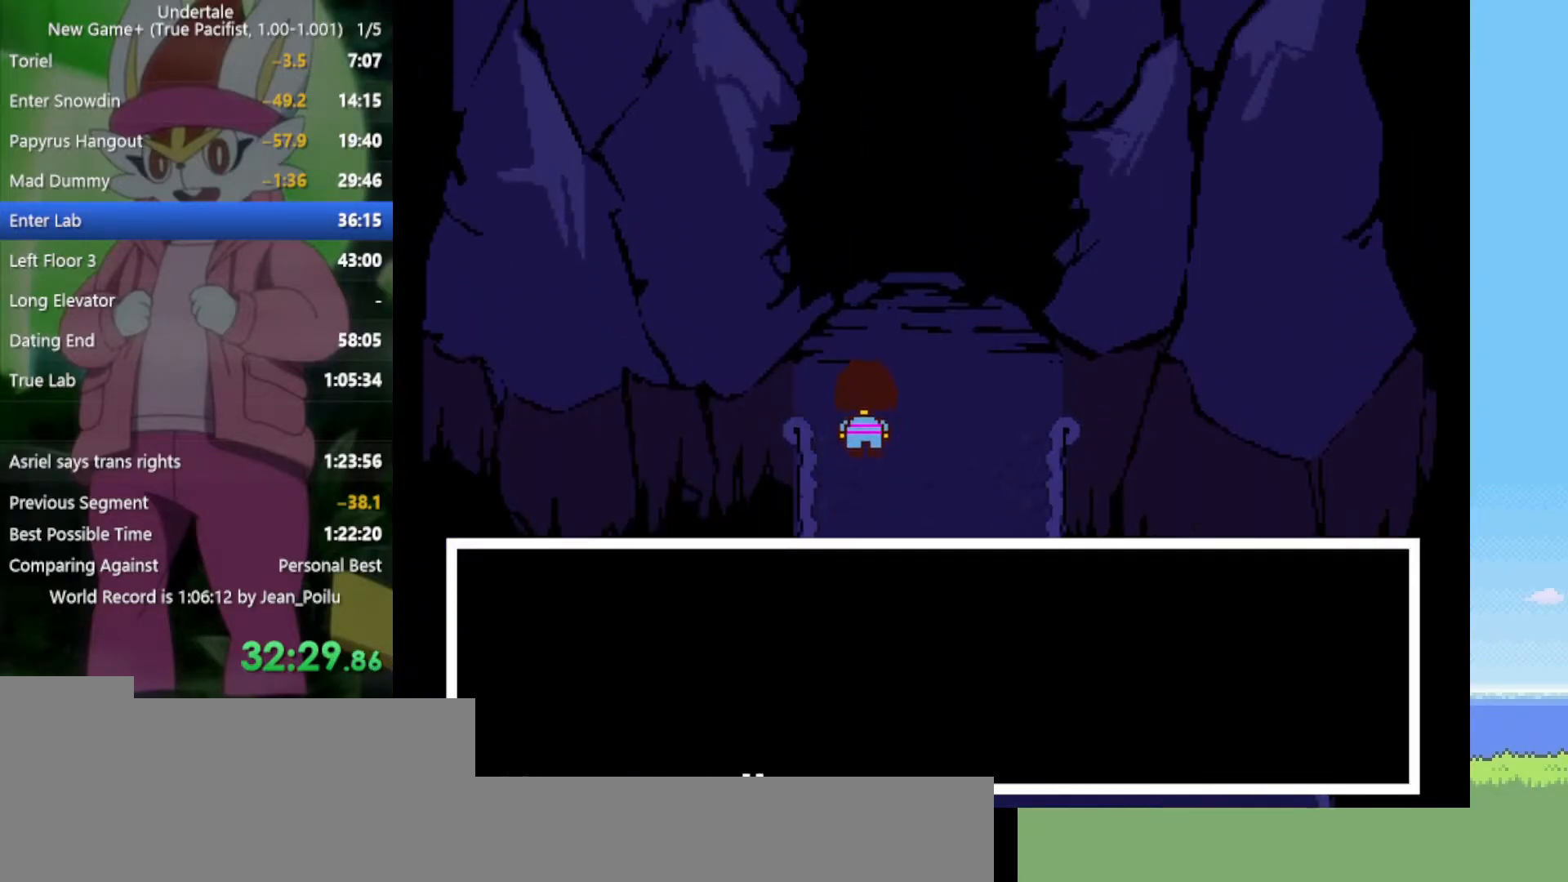
Gameplay with keyboard; each line is a JSON object with the keys held at the frame after it. "events" lists presses ("down") and releases ("up") of "c", "ctrl", "down", "left", "return", "right", "shift", "up", "x" and "z" between this image and that frame as [ms after this image, input, new state], when the widget could be followed in between. No other keys are recorded. Mouse input is not recorded.
{"keys": ["return", "shift"], "events": [[50, "return", "down"], [50, "shift", "down"], [84, "return", "up"], [84, "shift", "up"], [84, "z", "down"], [134, "return", "down"], [134, "shift", "down"], [134, "x", "down"], [184, "return", "up"], [184, "shift", "up"], [184, "x", "up"], [184, "z", "up"], [234, "return", "down"], [234, "shift", "down"], [234, "z", "down"], [284, "return", "up"], [284, "shift", "up"], [284, "x", "down"], [317, "return", "down"], [317, "shift", "down"], [317, "x", "up"], [317, "z", "up"], [367, "return", "up"], [367, "shift", "up"], [417, "return", "down"], [417, "shift", "down"], [417, "x", "down"], [417, "z", "down"], [450, "return", "up"], [450, "shift", "up"], [450, "z", "up"], [500, "return", "down"], [500, "shift", "down"], [500, "x", "up"]]}
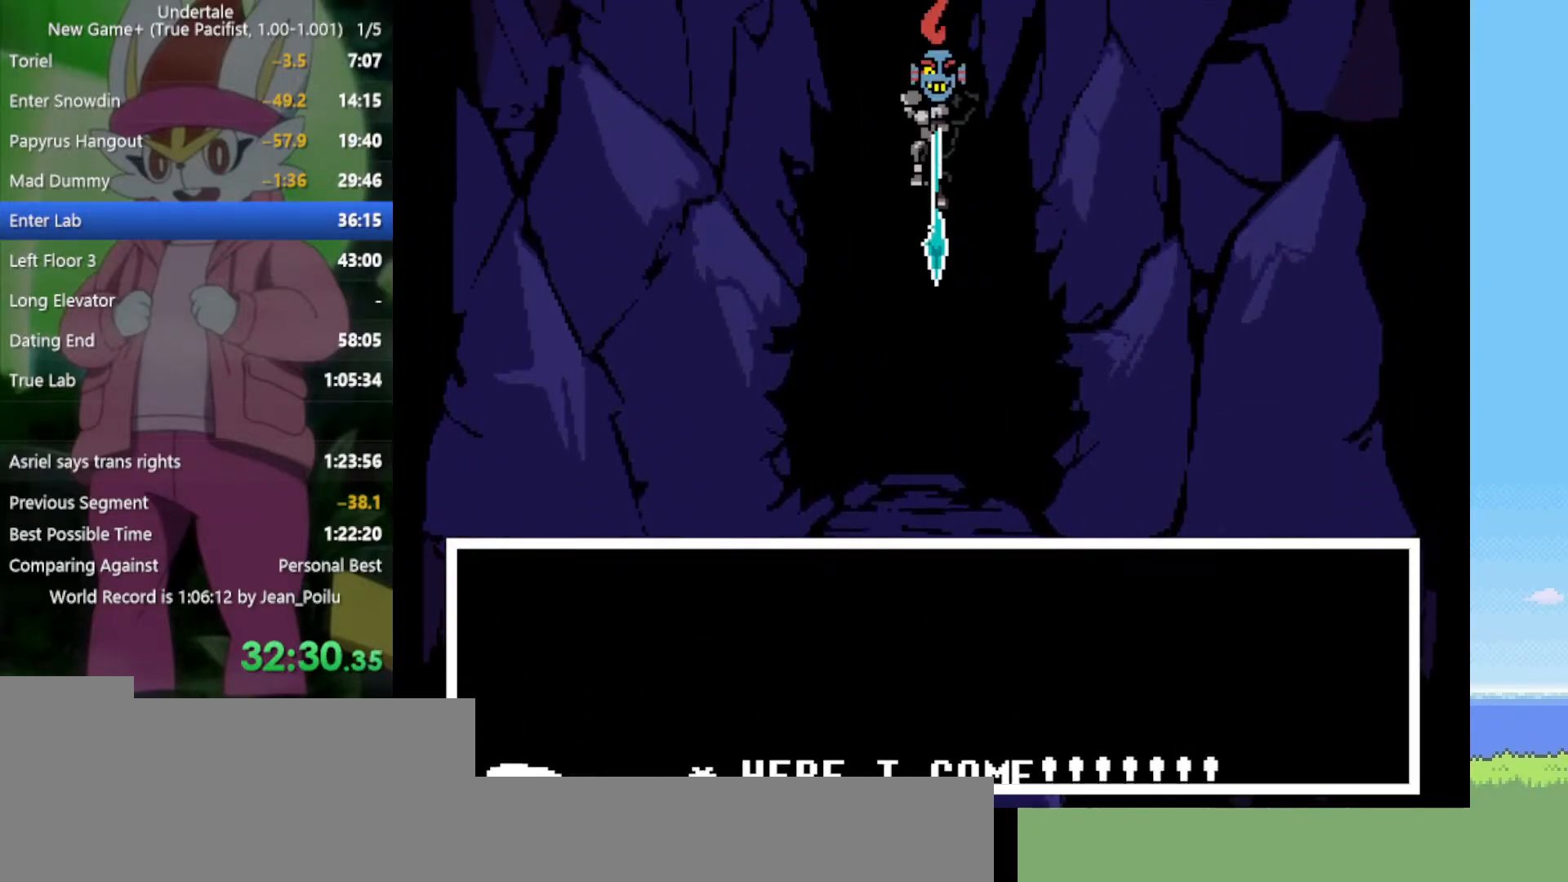
{"keys": ["z"], "events": [[50, "return", "up"], [50, "shift", "up"], [50, "z", "down"], [100, "shift", "down"], [100, "x", "down"], [134, "shift", "up"], [134, "x", "up"], [134, "z", "up"], [234, "return", "down"], [234, "shift", "down"], [234, "x", "down"], [234, "z", "down"], [284, "return", "up"], [284, "shift", "up"], [284, "x", "up"], [284, "z", "up"], [317, "return", "down"], [317, "shift", "down"], [367, "return", "up"], [367, "shift", "up"], [367, "z", "down"], [417, "x", "down"], [467, "x", "up"], [467, "z", "up"], [500, "z", "down"]]}
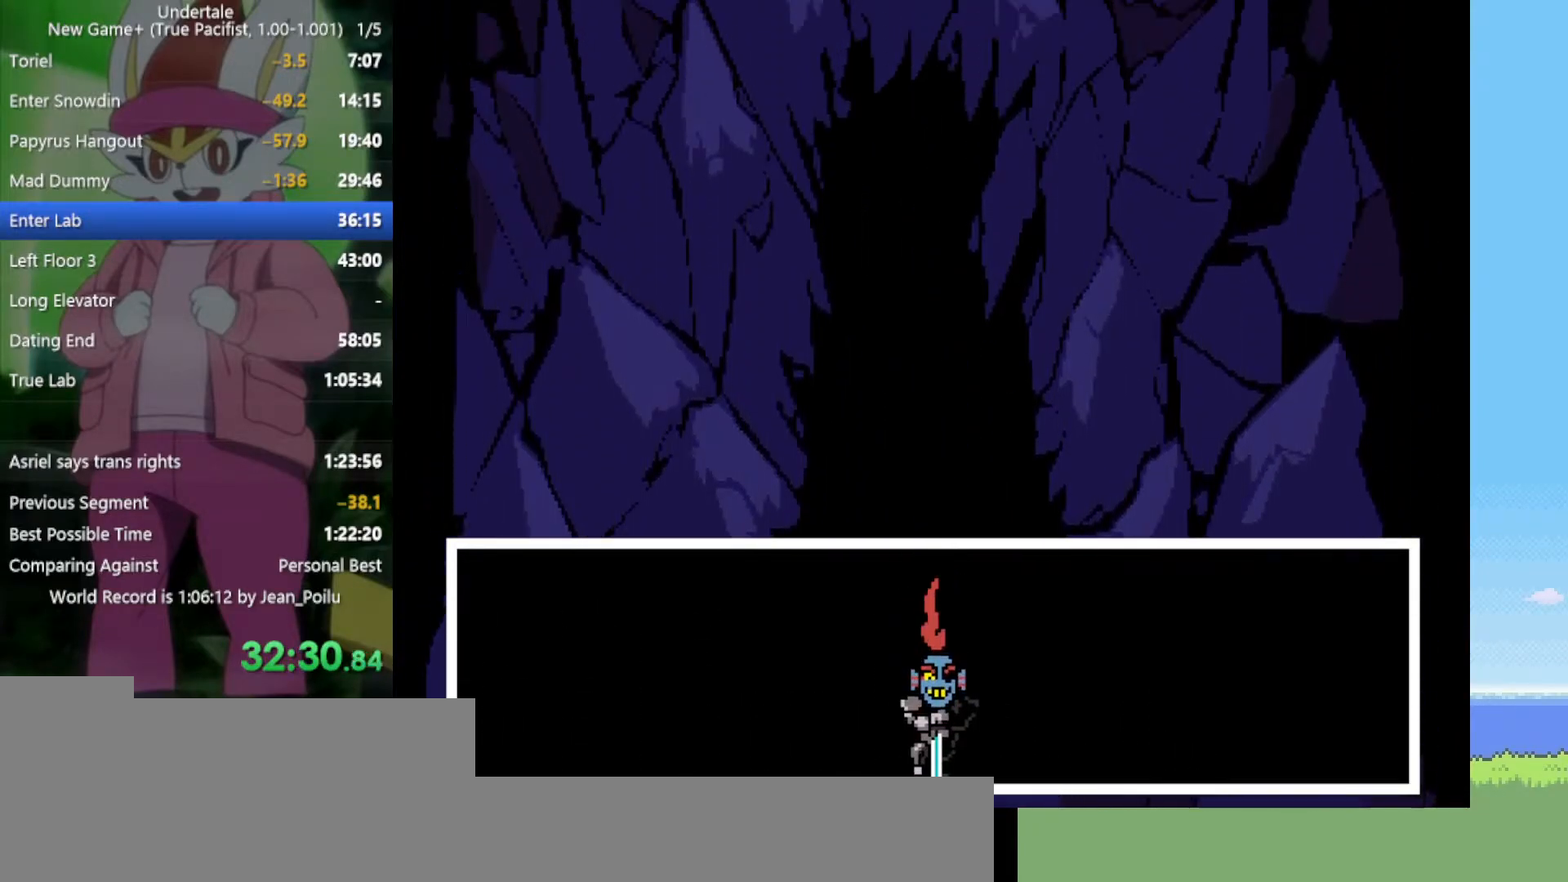
{"keys": ["x", "z"], "events": [[50, "return", "down"], [50, "shift", "down"], [100, "return", "up"], [100, "shift", "up"], [100, "x", "down"], [100, "z", "up"], [150, "shift", "down"], [150, "x", "up"], [184, "return", "down"], [184, "z", "down"], [234, "return", "up"], [234, "shift", "up"], [284, "x", "down"], [284, "z", "up"], [334, "shift", "down"], [367, "shift", "up"], [367, "x", "up"], [417, "z", "down"], [467, "x", "down"]]}
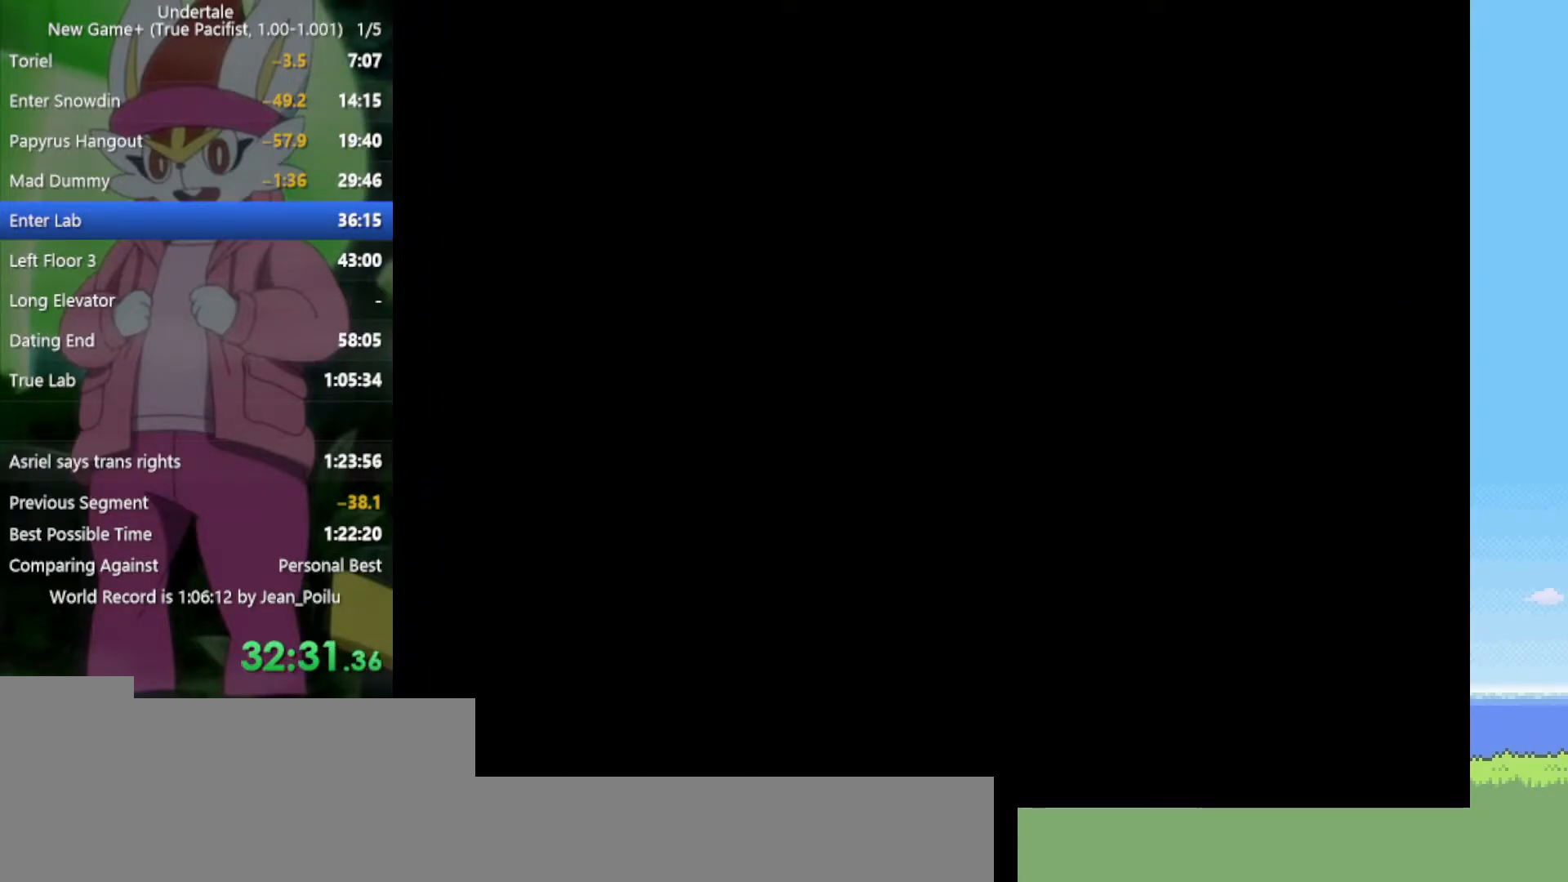
{"keys": [], "events": [[67, "z", "up"], [100, "x", "up"]]}
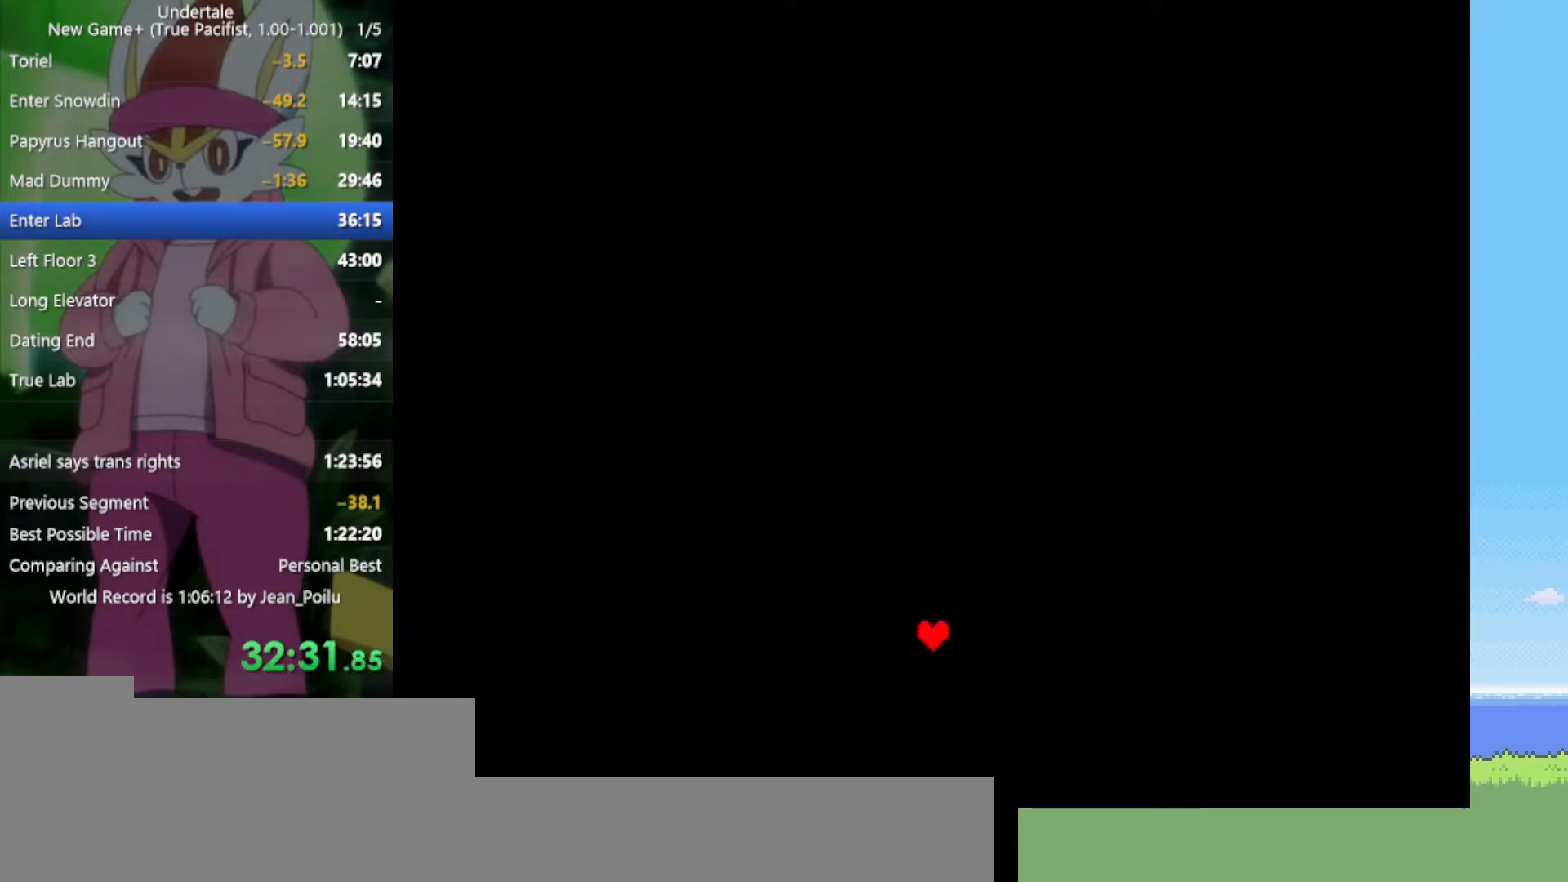
{"keys": [], "events": []}
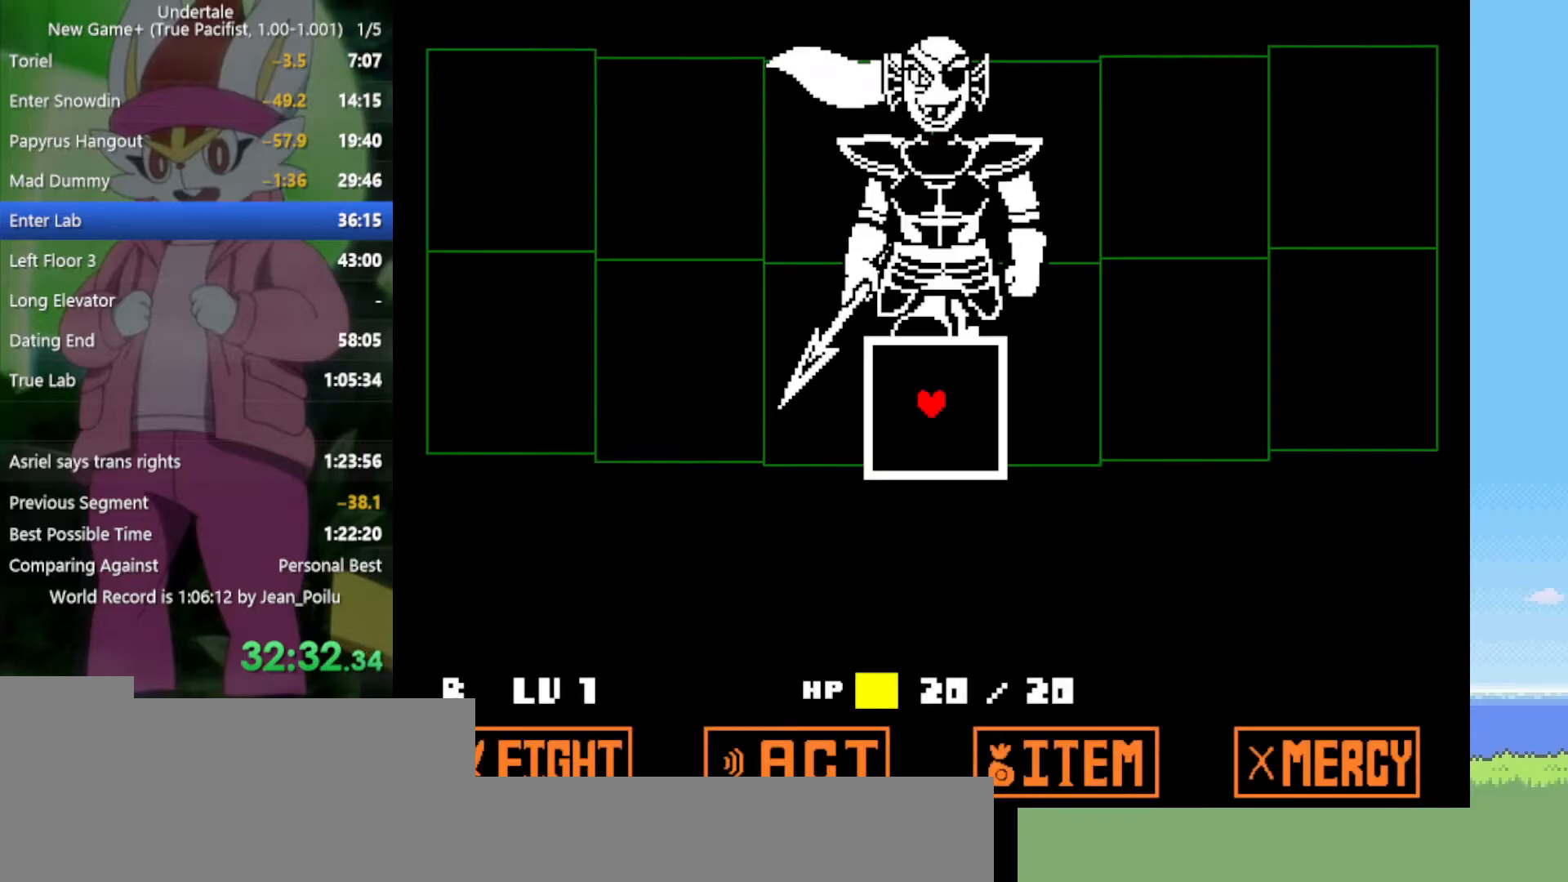
{"keys": [], "events": []}
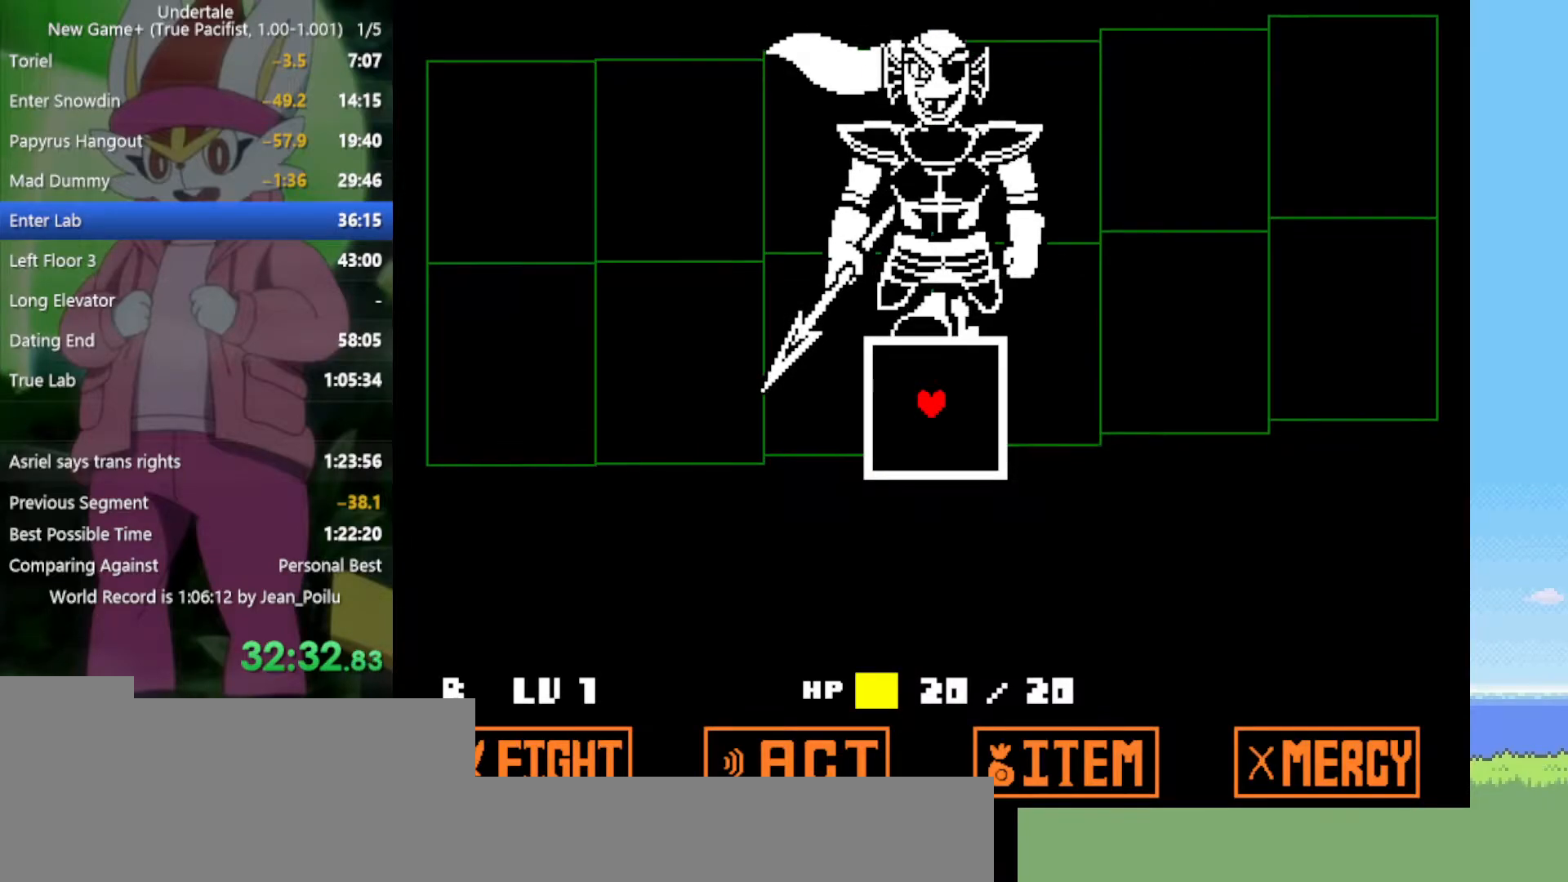
{"keys": ["return"], "events": [[34, "z", "down"], [117, "z", "up"], [167, "return", "down"], [217, "return", "up"], [217, "z", "down"], [250, "z", "up"], [300, "return", "down"], [350, "return", "up"], [350, "z", "down"], [400, "z", "up"], [434, "return", "down"]]}
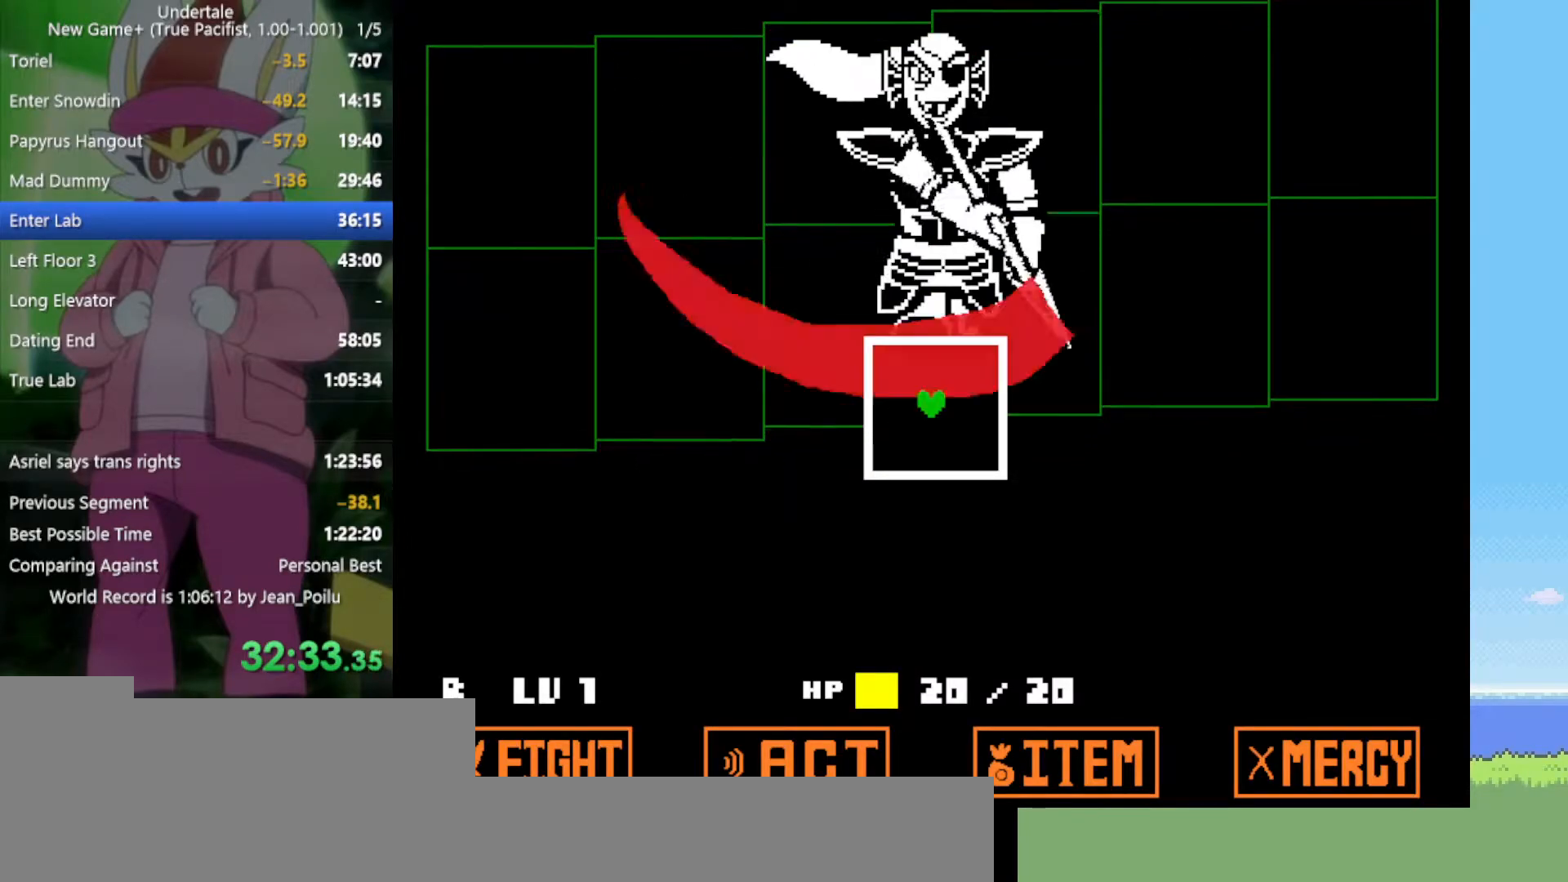
{"keys": ["return"], "events": [[34, "return", "up"], [34, "z", "down"], [84, "return", "down"], [84, "z", "up"], [134, "return", "up"], [134, "z", "down"], [217, "return", "down"], [217, "z", "up"], [267, "return", "up"], [267, "z", "down"], [350, "return", "down"], [350, "z", "up"], [400, "return", "up"], [450, "z", "down"], [500, "return", "down"], [500, "z", "up"]]}
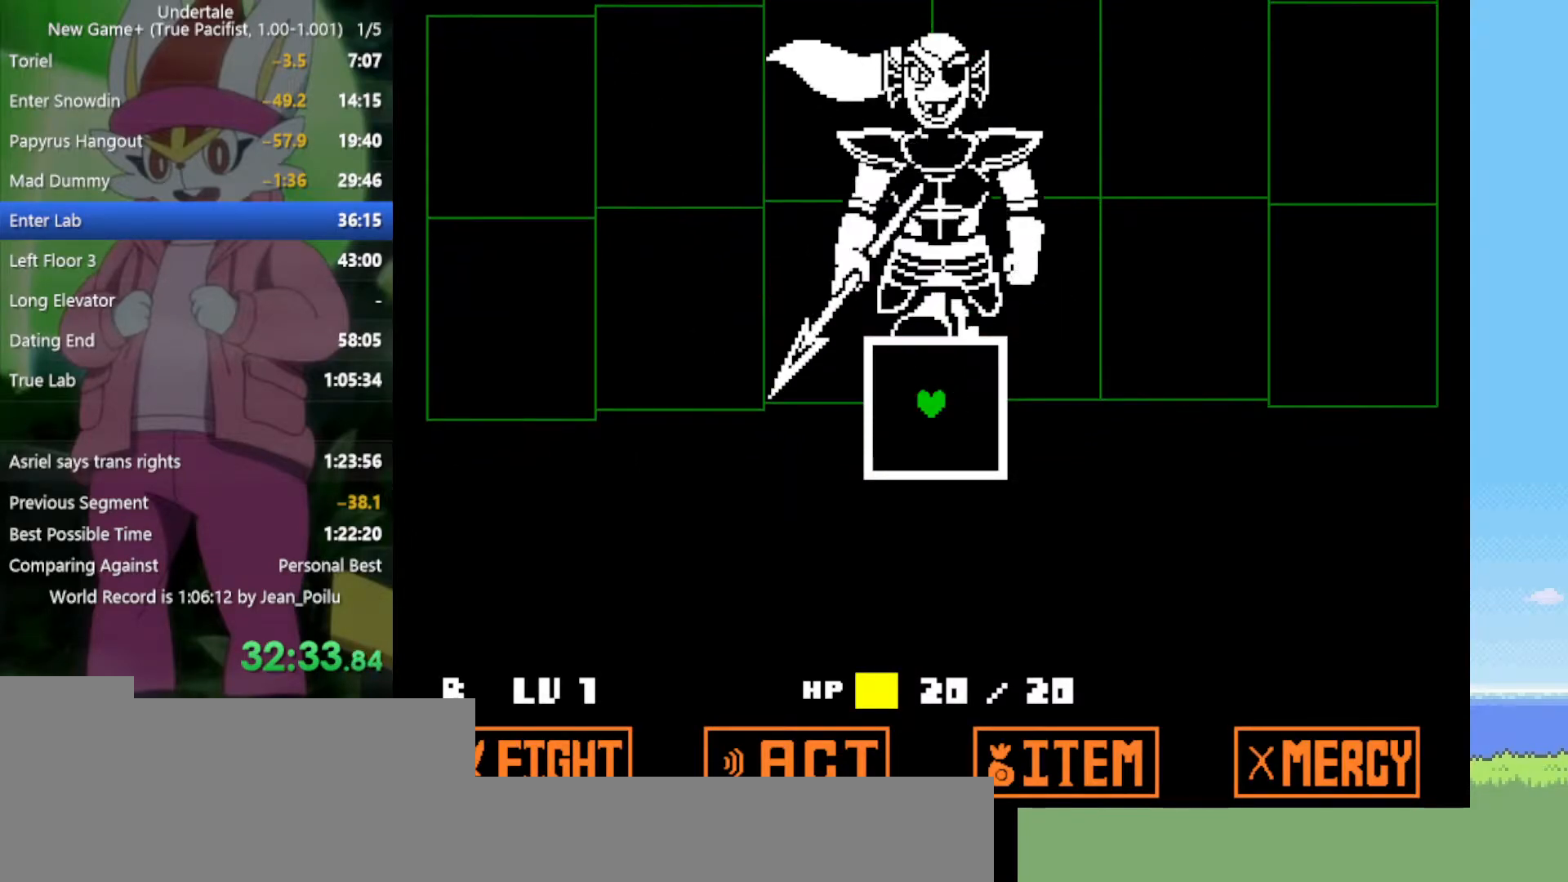
{"keys": [], "events": [[34, "return", "up"], [84, "z", "down"], [134, "return", "down"], [184, "return", "up"], [184, "z", "up"], [267, "return", "down"], [267, "z", "down"], [317, "return", "up"], [317, "z", "up"], [400, "return", "down"], [400, "z", "down"], [450, "return", "up"], [450, "z", "up"]]}
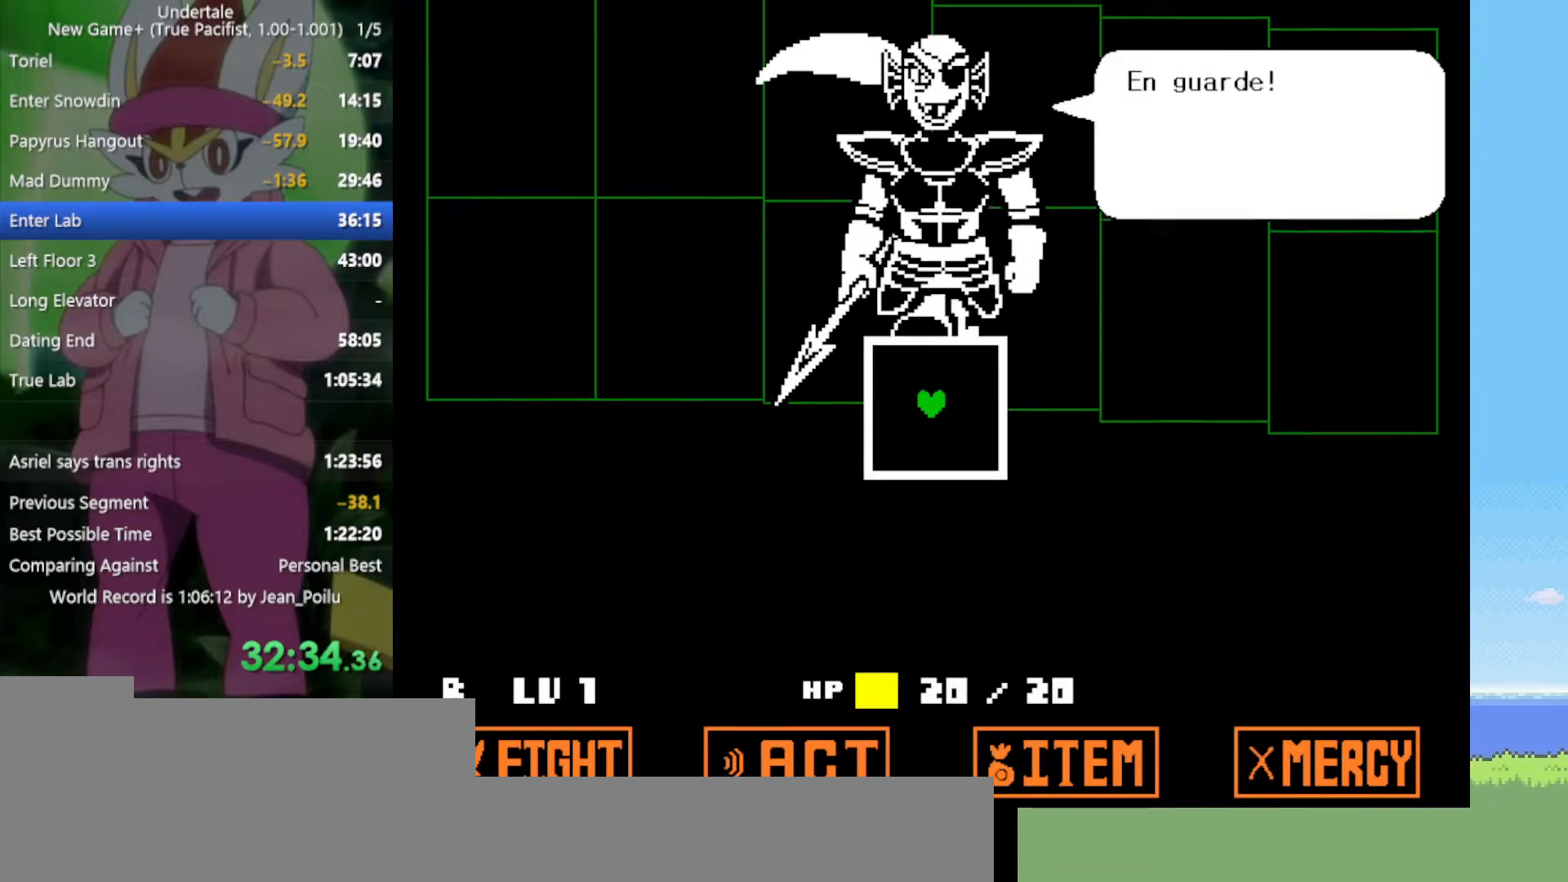
{"keys": [], "events": [[50, "return", "down"], [50, "z", "down"], [84, "return", "up"], [84, "z", "up"], [184, "return", "down"], [184, "z", "down"], [234, "return", "up"], [234, "z", "up"], [267, "return", "down"], [267, "z", "down"], [317, "return", "up"], [317, "z", "up"]]}
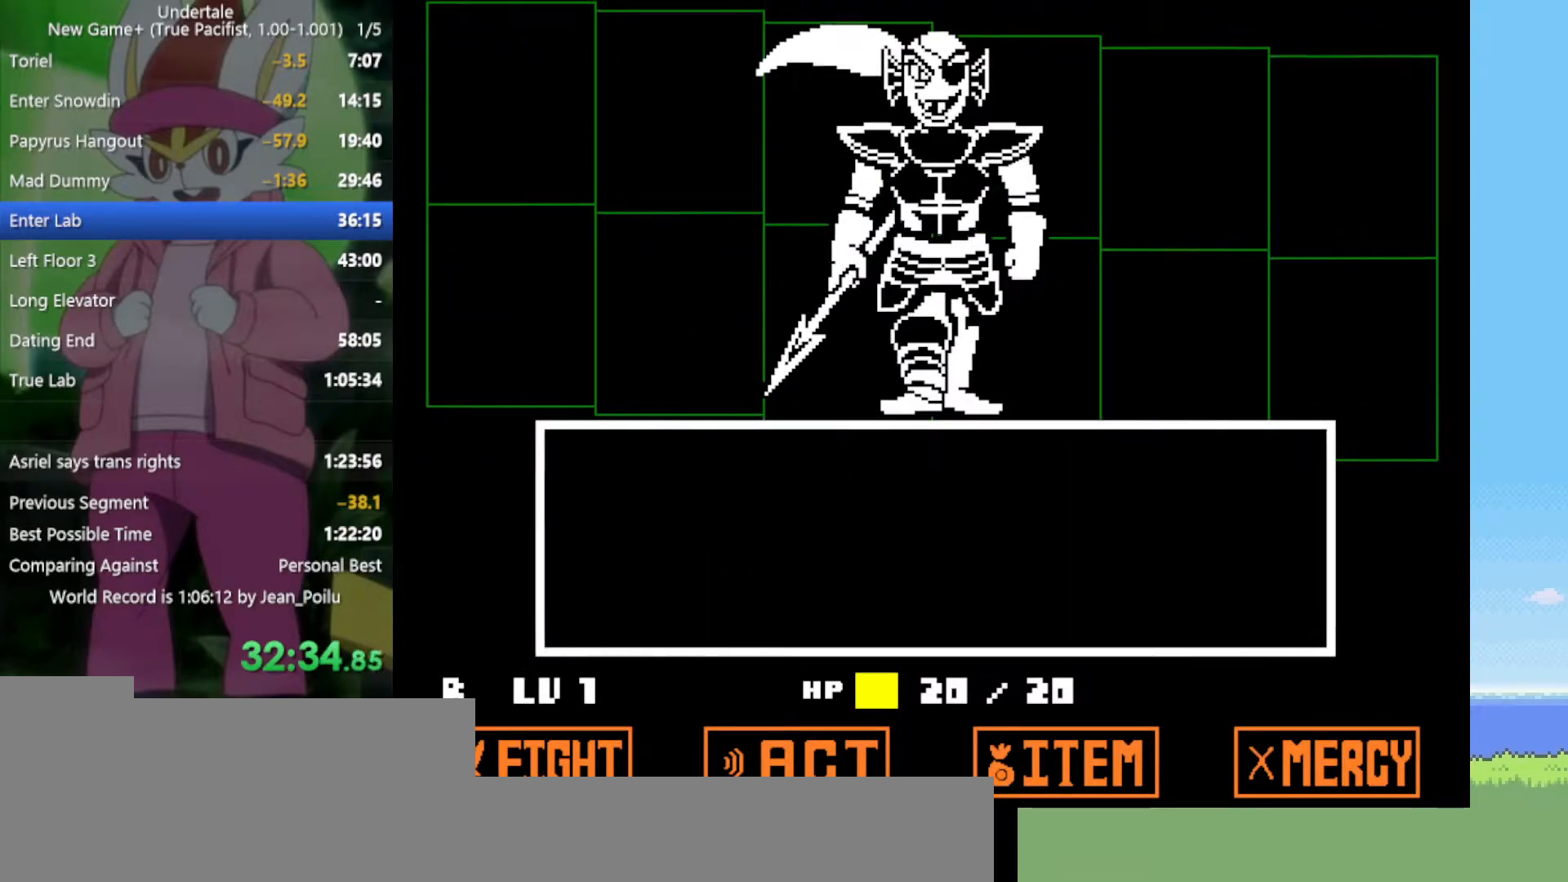
{"keys": ["z"], "events": [[417, "right", "down"], [467, "right", "up"], [500, "z", "down"]]}
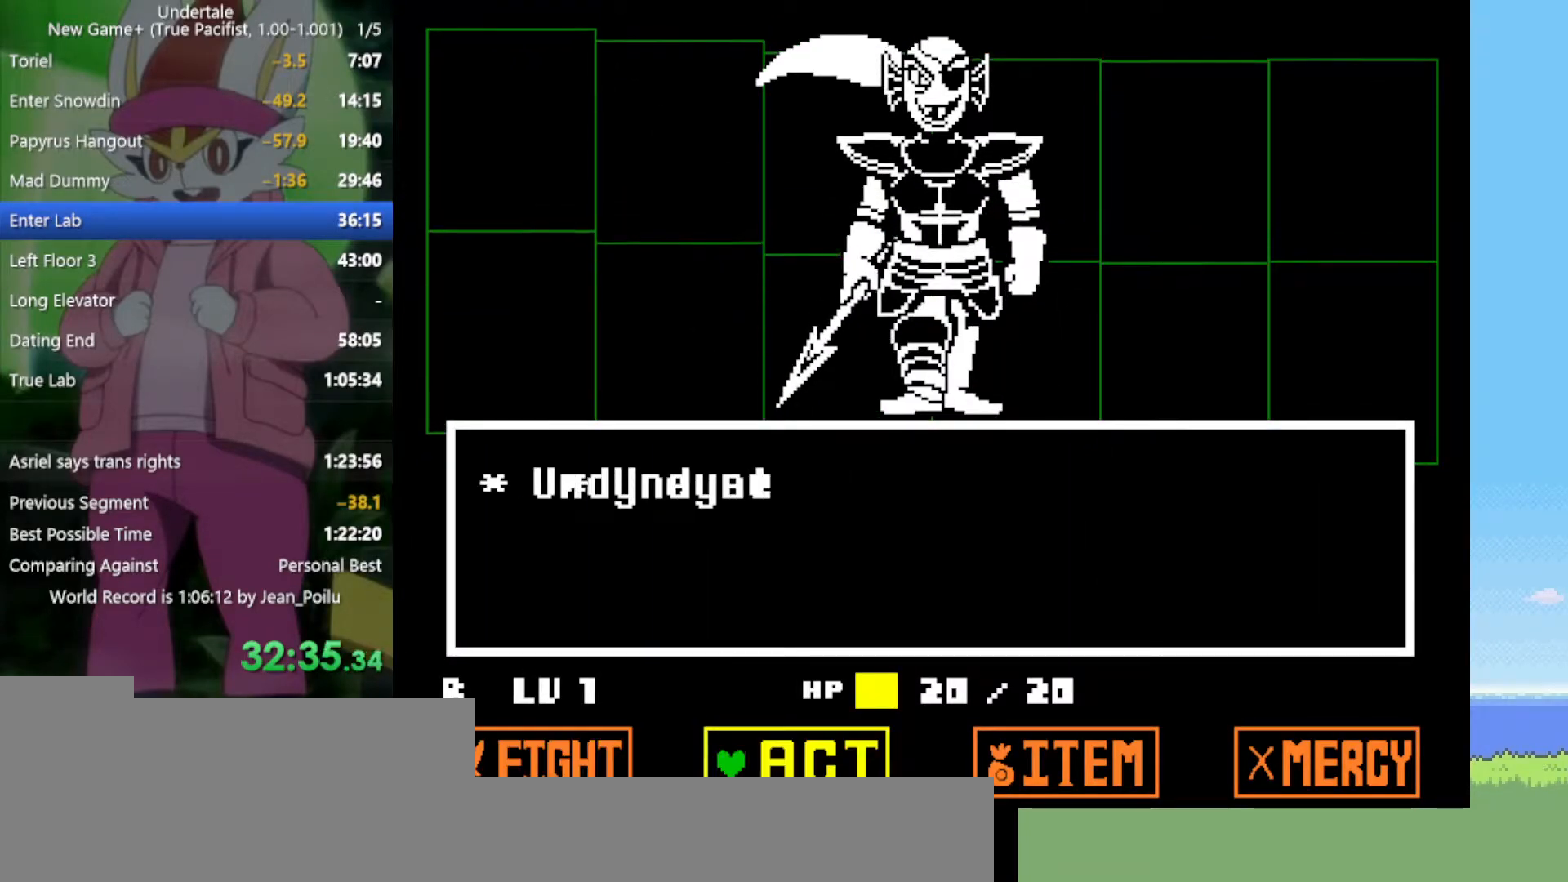
{"keys": ["return", "shift", "x"], "events": [[100, "z", "up"], [150, "z", "down"], [184, "down", "down"], [234, "z", "up"], [334, "down", "up"], [334, "z", "down"], [417, "x", "down"], [467, "return", "down"], [467, "shift", "down"], [467, "z", "up"]]}
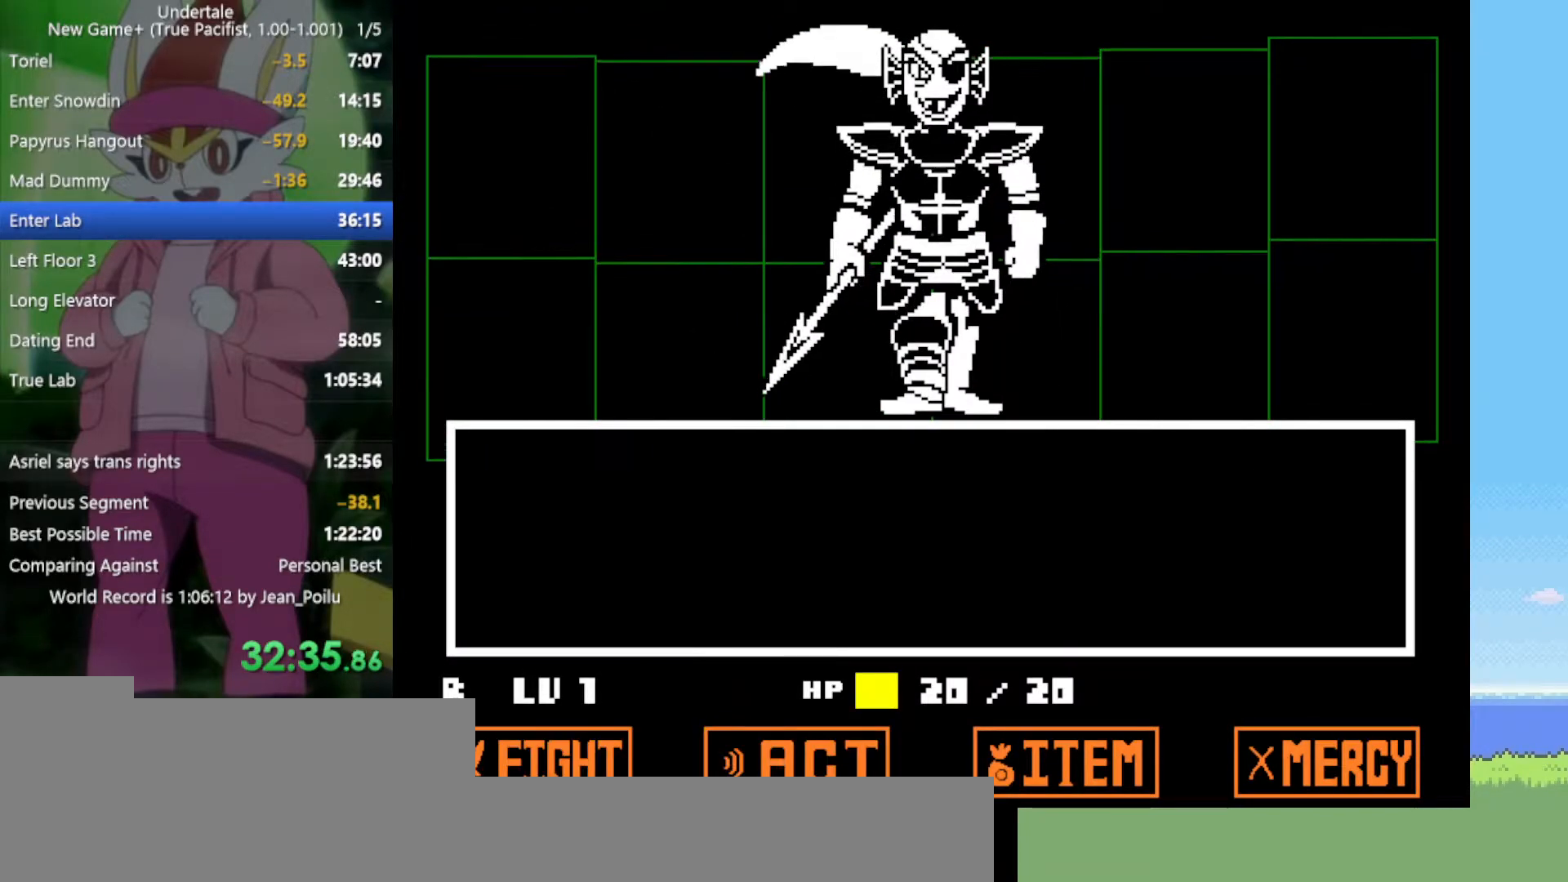
{"keys": ["x", "z"], "events": [[17, "return", "up"], [17, "shift", "up"], [17, "x", "up"], [100, "z", "down"], [150, "x", "down"], [150, "z", "up"], [200, "x", "up"], [234, "return", "down"], [234, "shift", "down"], [284, "return", "up"], [284, "shift", "up"], [284, "x", "down"], [284, "z", "down"], [334, "x", "up"], [334, "z", "up"], [384, "return", "down"], [384, "shift", "down"], [417, "return", "up"], [417, "shift", "up"], [417, "x", "down"], [417, "z", "down"]]}
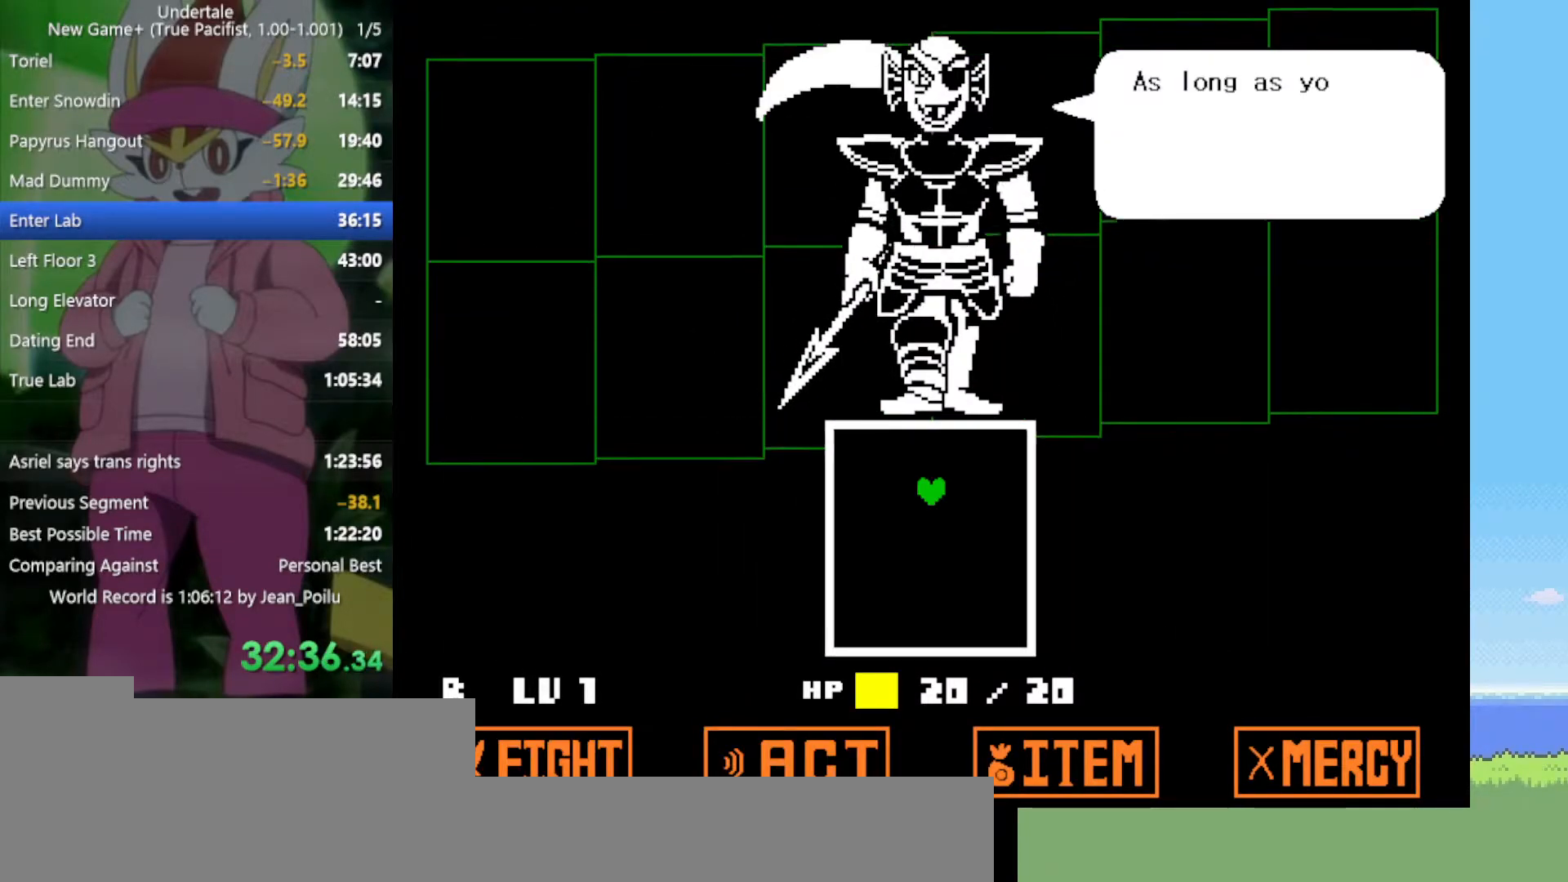
{"keys": [], "events": [[17, "return", "down"], [17, "shift", "down"], [17, "x", "up"], [17, "z", "up"], [67, "return", "up"], [67, "shift", "up"], [100, "return", "down"], [100, "x", "down"], [100, "z", "down"], [150, "shift", "down"], [150, "x", "up"], [150, "z", "up"], [200, "return", "up"], [200, "shift", "up"], [250, "shift", "down"], [250, "x", "down"], [250, "z", "down"], [284, "return", "down"], [284, "x", "up"], [284, "z", "up"], [334, "return", "up"], [334, "shift", "up"], [384, "shift", "down"], [384, "x", "down"], [384, "z", "down"], [434, "return", "down"], [434, "x", "up"], [434, "z", "up"], [484, "return", "up"], [484, "shift", "up"]]}
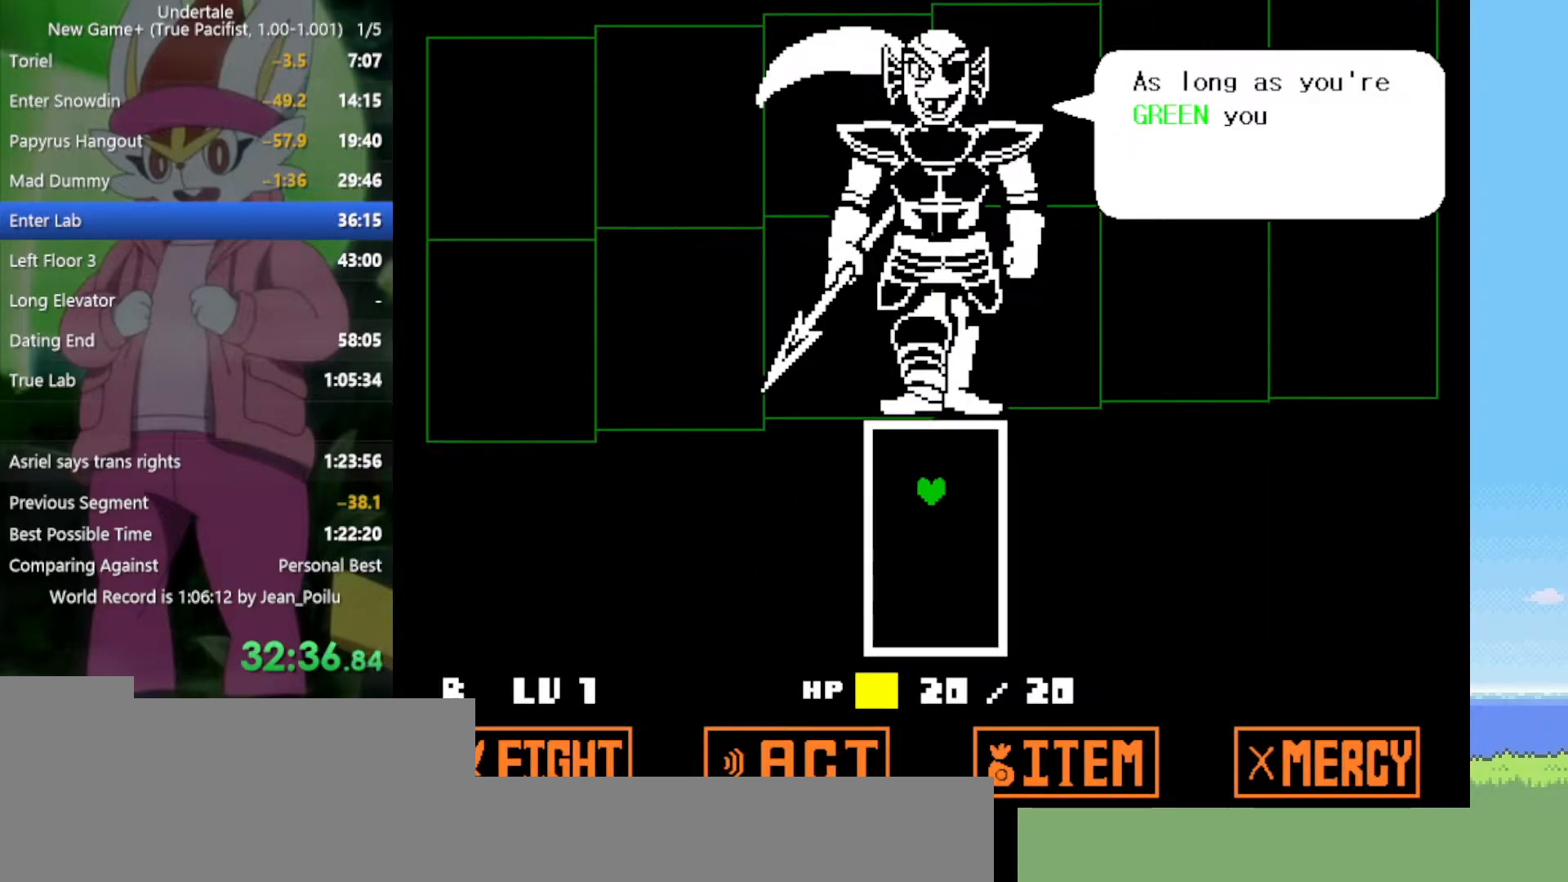
{"keys": ["return", "shift"], "events": [[17, "z", "down"], [67, "return", "down"], [67, "shift", "down"], [67, "x", "down"], [117, "return", "up"], [117, "shift", "up"], [117, "x", "up"], [117, "z", "up"], [200, "return", "down"], [200, "shift", "down"], [250, "return", "up"], [250, "shift", "up"], [250, "x", "down"], [250, "z", "down"], [300, "x", "up"], [300, "z", "up"], [350, "return", "down"], [350, "shift", "down"], [384, "return", "up"], [384, "shift", "up"], [384, "z", "down"], [434, "x", "down"], [484, "return", "down"], [484, "shift", "down"], [484, "x", "up"], [484, "z", "up"]]}
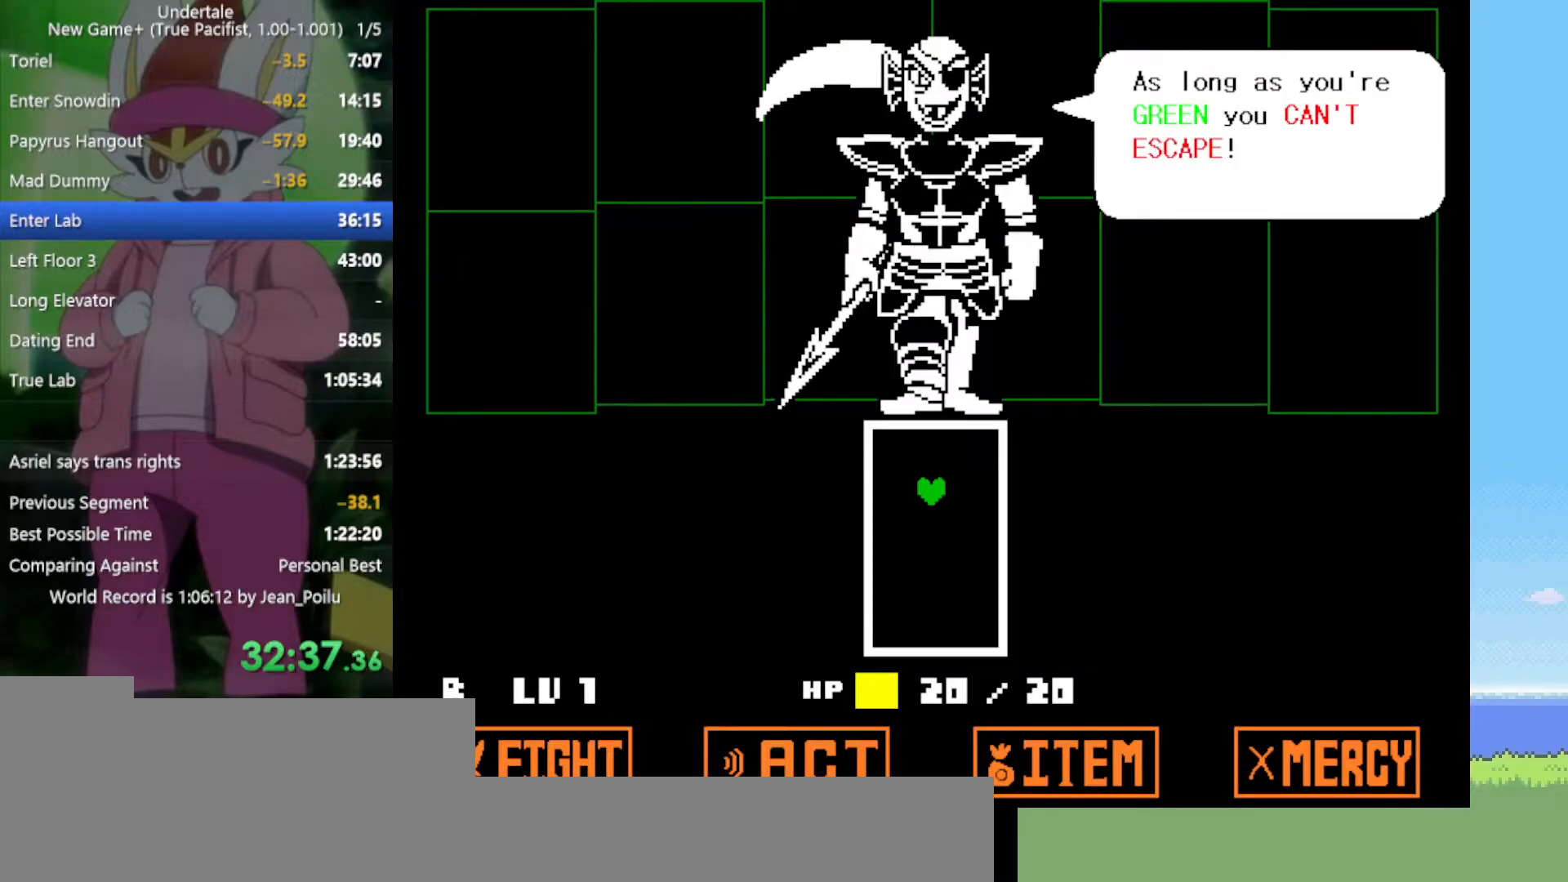
{"keys": ["x", "z"], "events": [[34, "return", "up"], [34, "shift", "up"], [67, "z", "down"], [117, "return", "down"], [117, "shift", "down"], [117, "x", "down"], [167, "return", "up"], [167, "shift", "up"], [167, "z", "up"], [200, "x", "up"], [250, "return", "down"], [250, "shift", "down"], [250, "z", "down"], [300, "return", "up"], [300, "shift", "up"], [300, "x", "down"], [350, "z", "up"], [384, "return", "down"], [384, "shift", "down"], [384, "x", "up"], [434, "return", "up"], [434, "shift", "up"], [434, "z", "down"], [484, "x", "down"]]}
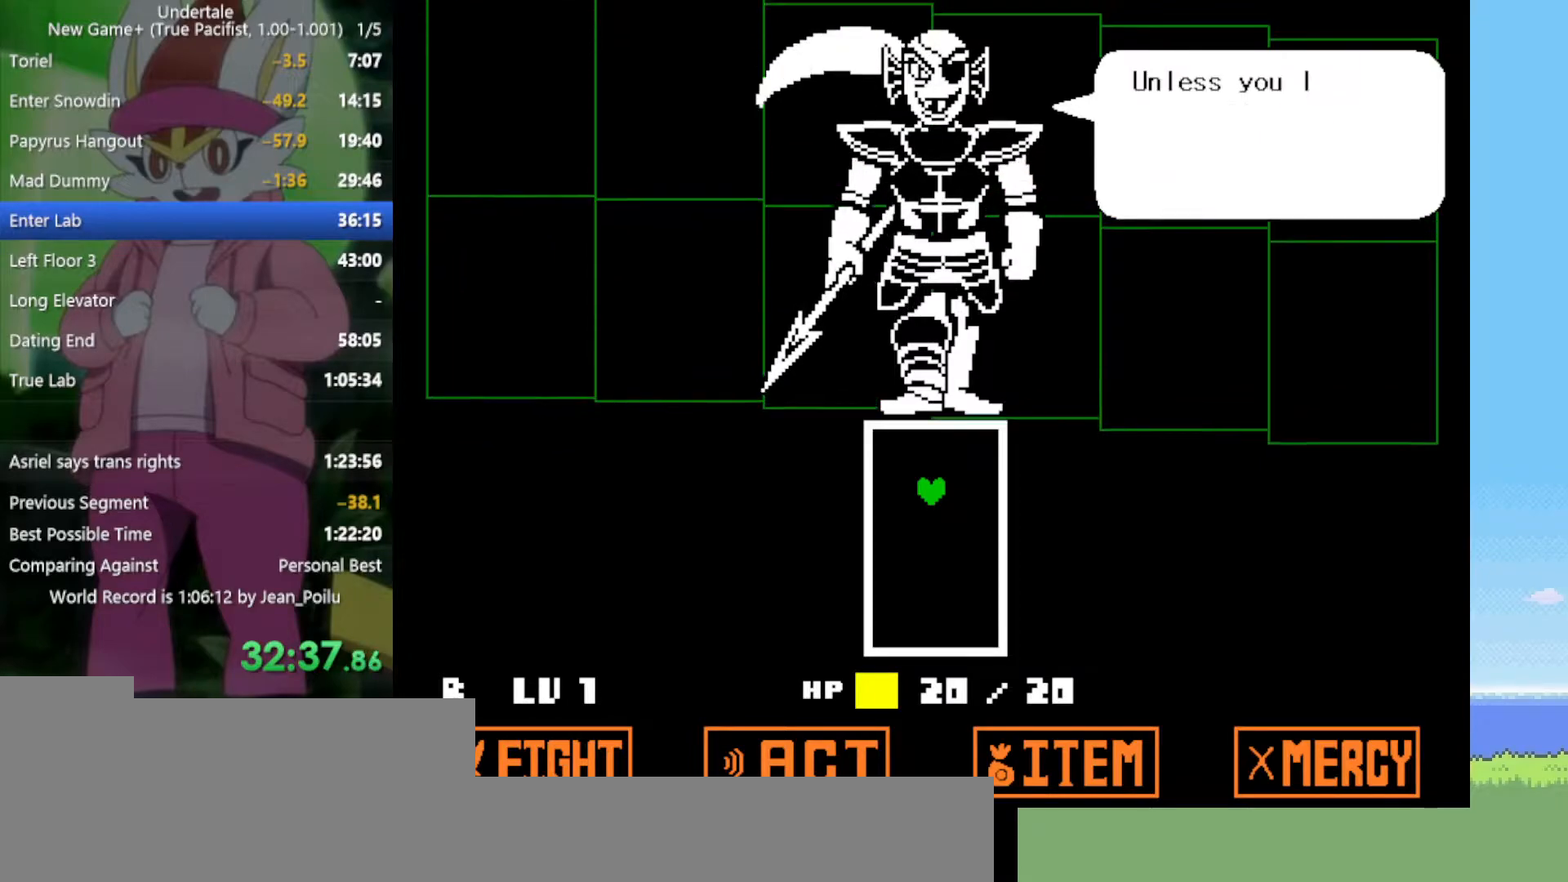
{"keys": ["return", "z"], "events": [[34, "return", "down"], [34, "shift", "down"], [34, "z", "up"], [84, "return", "up"], [84, "shift", "up"], [84, "x", "up"], [117, "z", "down"], [167, "return", "down"], [167, "shift", "down"], [167, "x", "down"], [217, "return", "up"], [217, "shift", "up"], [217, "z", "up"], [267, "x", "up"], [300, "z", "down"], [350, "return", "down"], [400, "return", "up"], [400, "z", "up"], [484, "return", "down"], [484, "z", "down"]]}
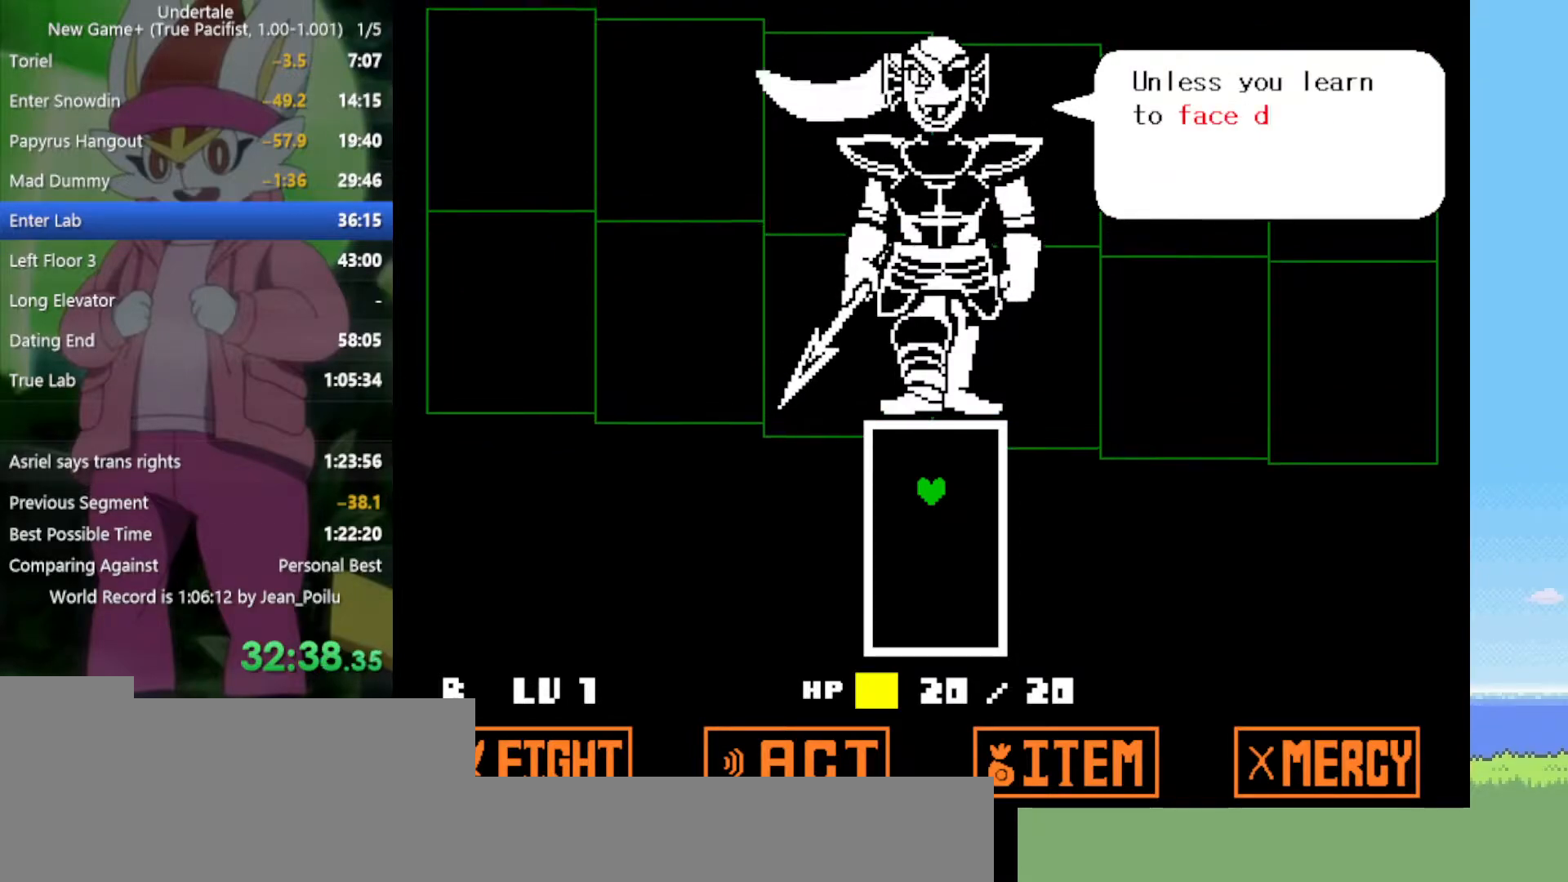
{"keys": [], "events": [[34, "z", "up"], [84, "return", "up"], [134, "z", "down"], [167, "return", "down"], [167, "z", "up"], [217, "return", "up"], [267, "z", "down"], [317, "return", "down"], [350, "return", "up"], [350, "z", "up"], [450, "return", "down"], [450, "z", "down"], [500, "return", "up"], [500, "z", "up"]]}
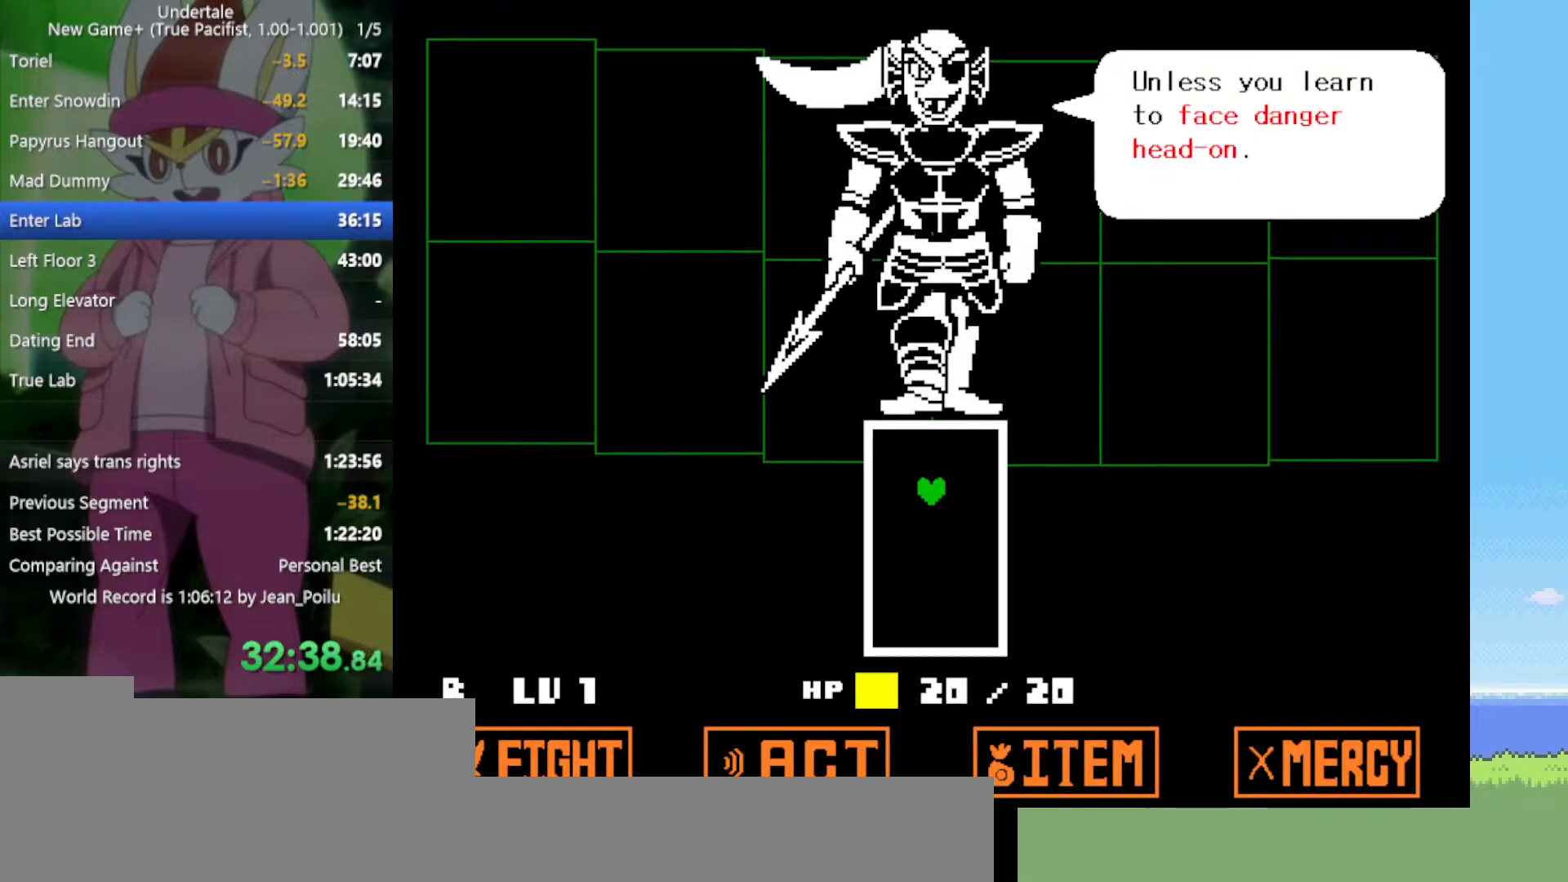
{"keys": [], "events": [[84, "return", "down"], [84, "z", "down"], [134, "return", "up"], [184, "z", "up"], [234, "return", "down"], [267, "z", "down"], [317, "return", "up"], [317, "z", "up"], [417, "return", "down"], [417, "z", "down"], [450, "return", "up"], [450, "z", "up"]]}
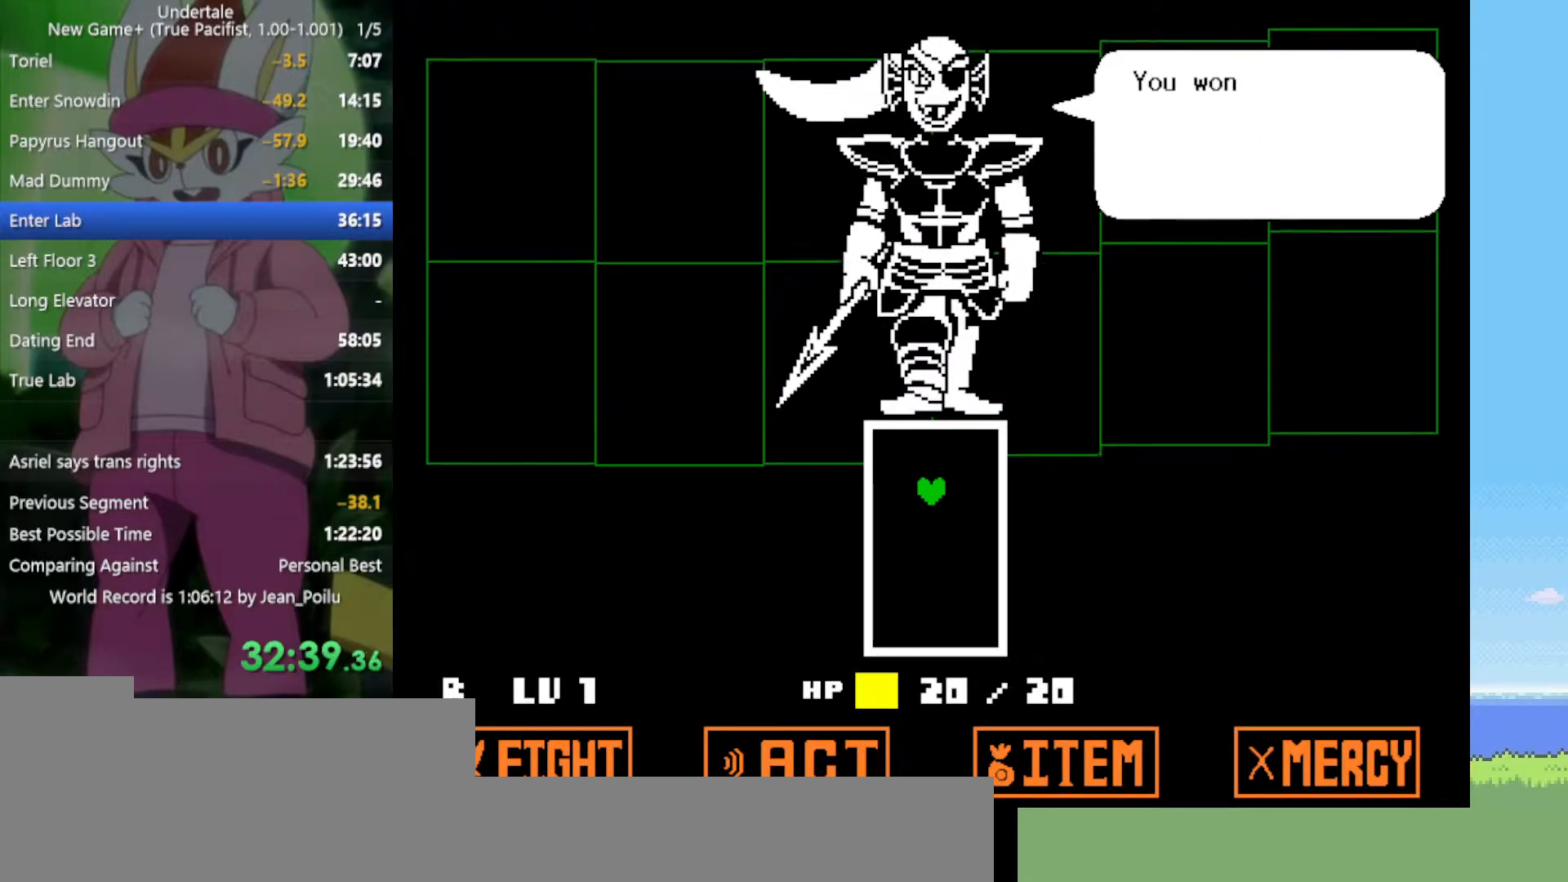
{"keys": ["return"], "events": [[50, "return", "down"], [100, "return", "up"], [100, "z", "down"], [134, "z", "up"], [184, "return", "down"], [234, "z", "down"], [284, "return", "up"], [284, "z", "up"], [367, "return", "down"], [367, "z", "down"], [417, "return", "up"], [467, "z", "up"], [500, "return", "down"]]}
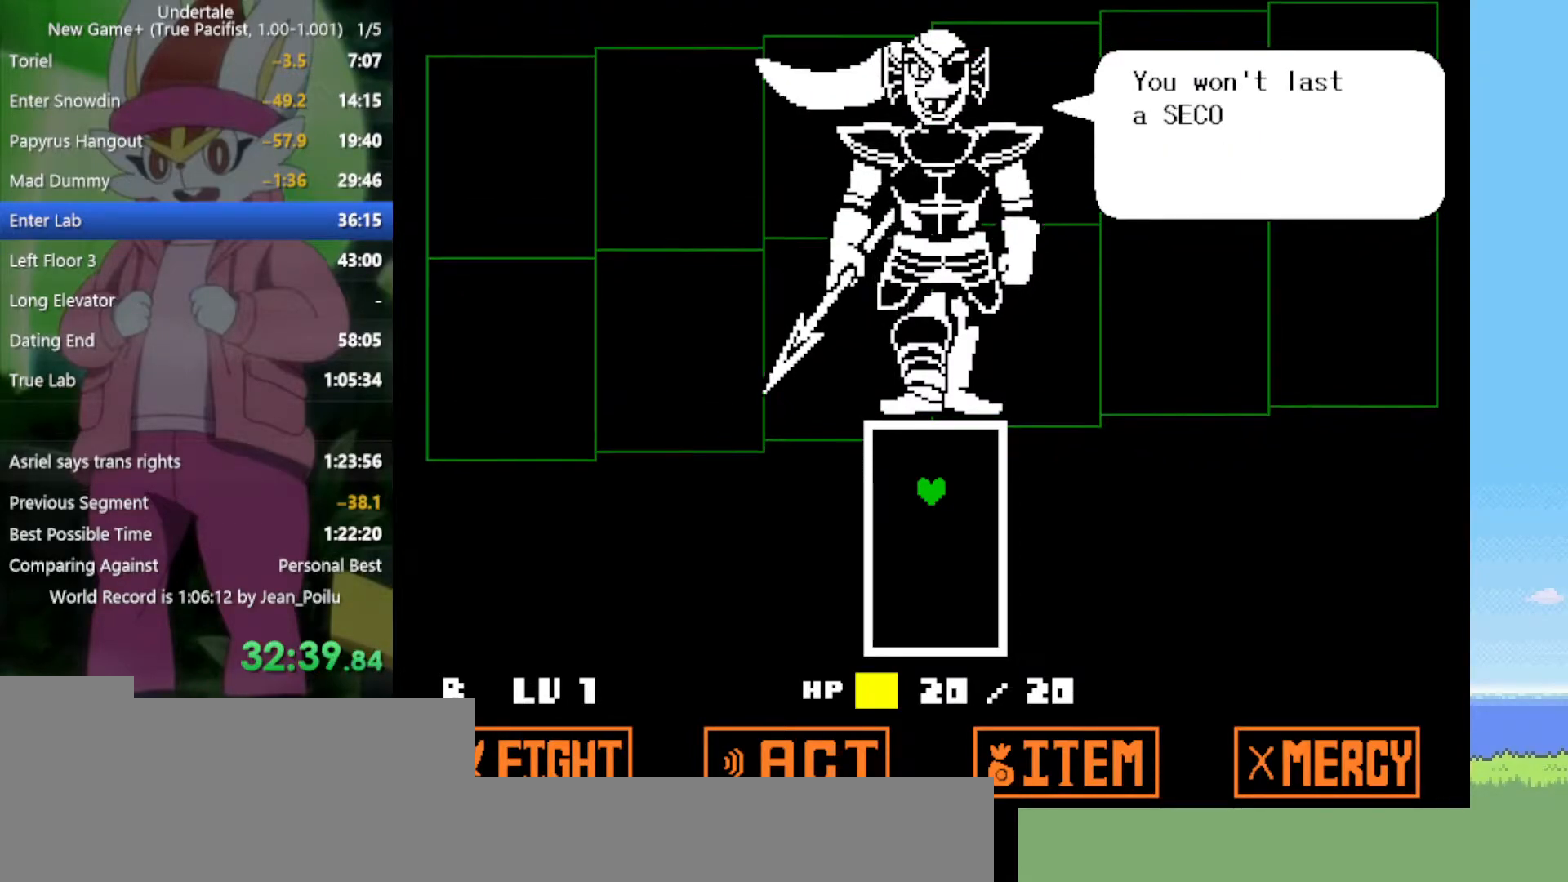
{"keys": ["return"], "events": [[50, "return", "up"], [50, "z", "down"], [100, "z", "up"], [150, "return", "down"], [184, "return", "up"], [184, "z", "down"], [234, "z", "up"], [284, "return", "down"], [334, "z", "down"], [367, "return", "up"], [417, "z", "up"], [467, "return", "down"]]}
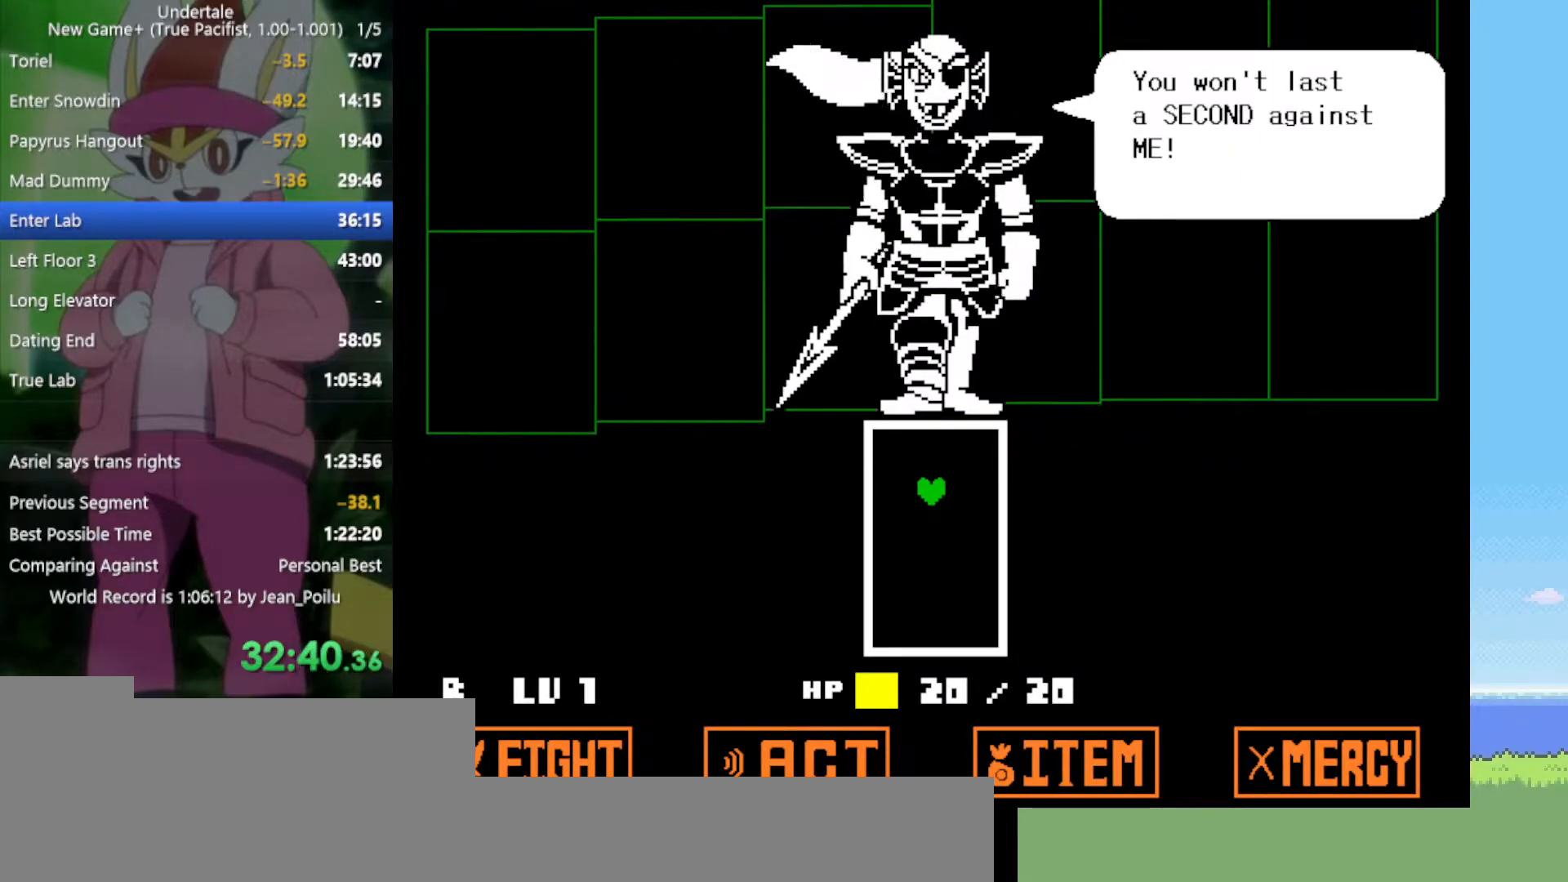
{"keys": [], "events": [[17, "return", "up"], [17, "z", "down"], [67, "z", "up"], [100, "return", "down"], [150, "z", "down"], [200, "return", "up"], [284, "return", "down"], [284, "z", "up"], [334, "return", "up"]]}
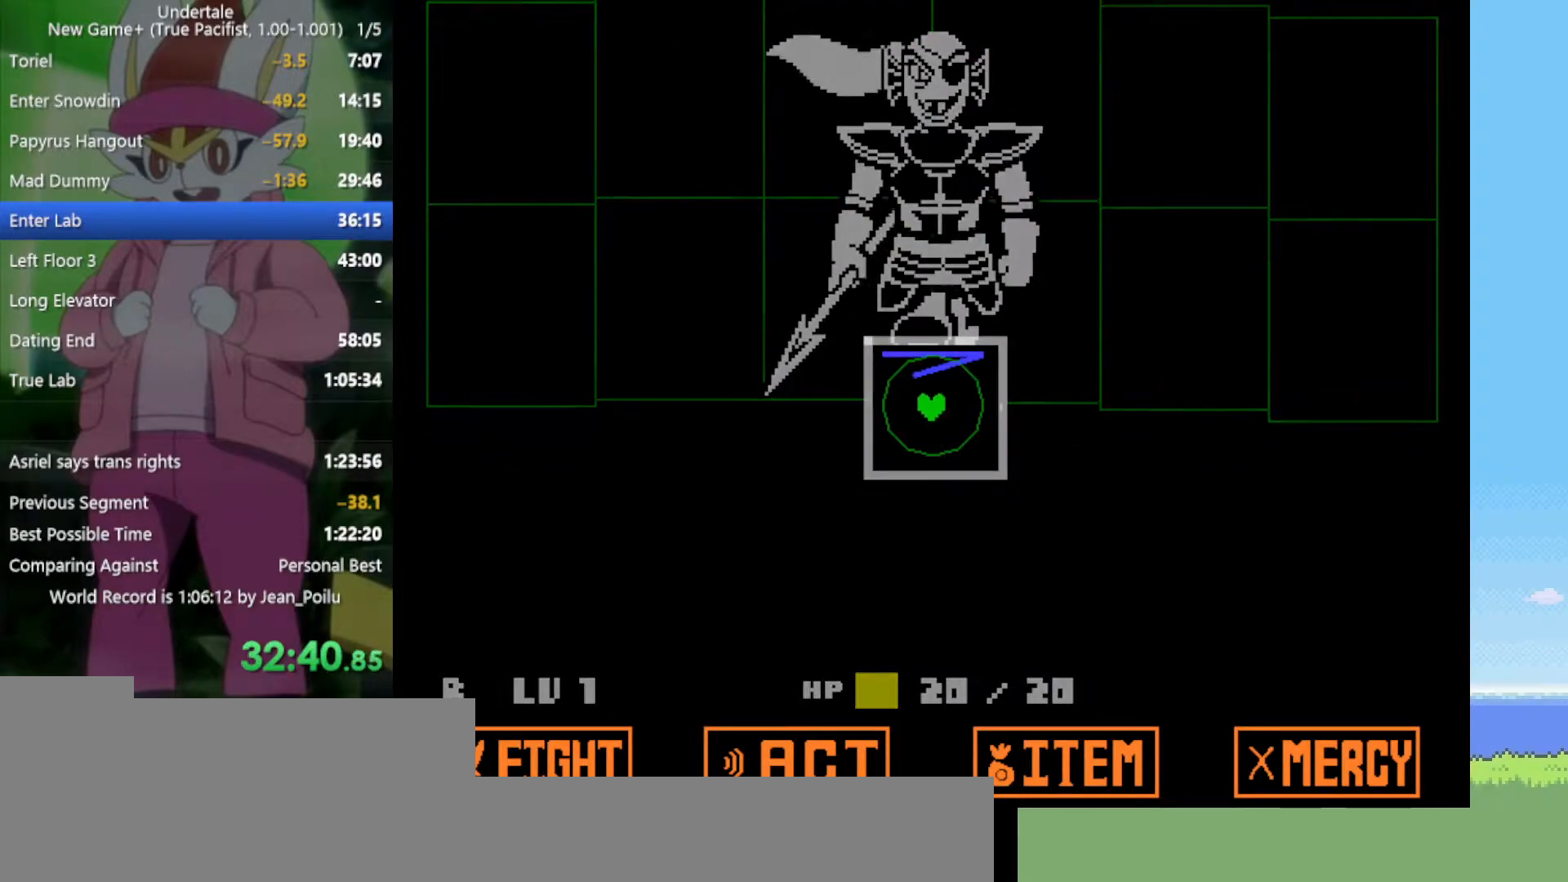
{"keys": [], "events": []}
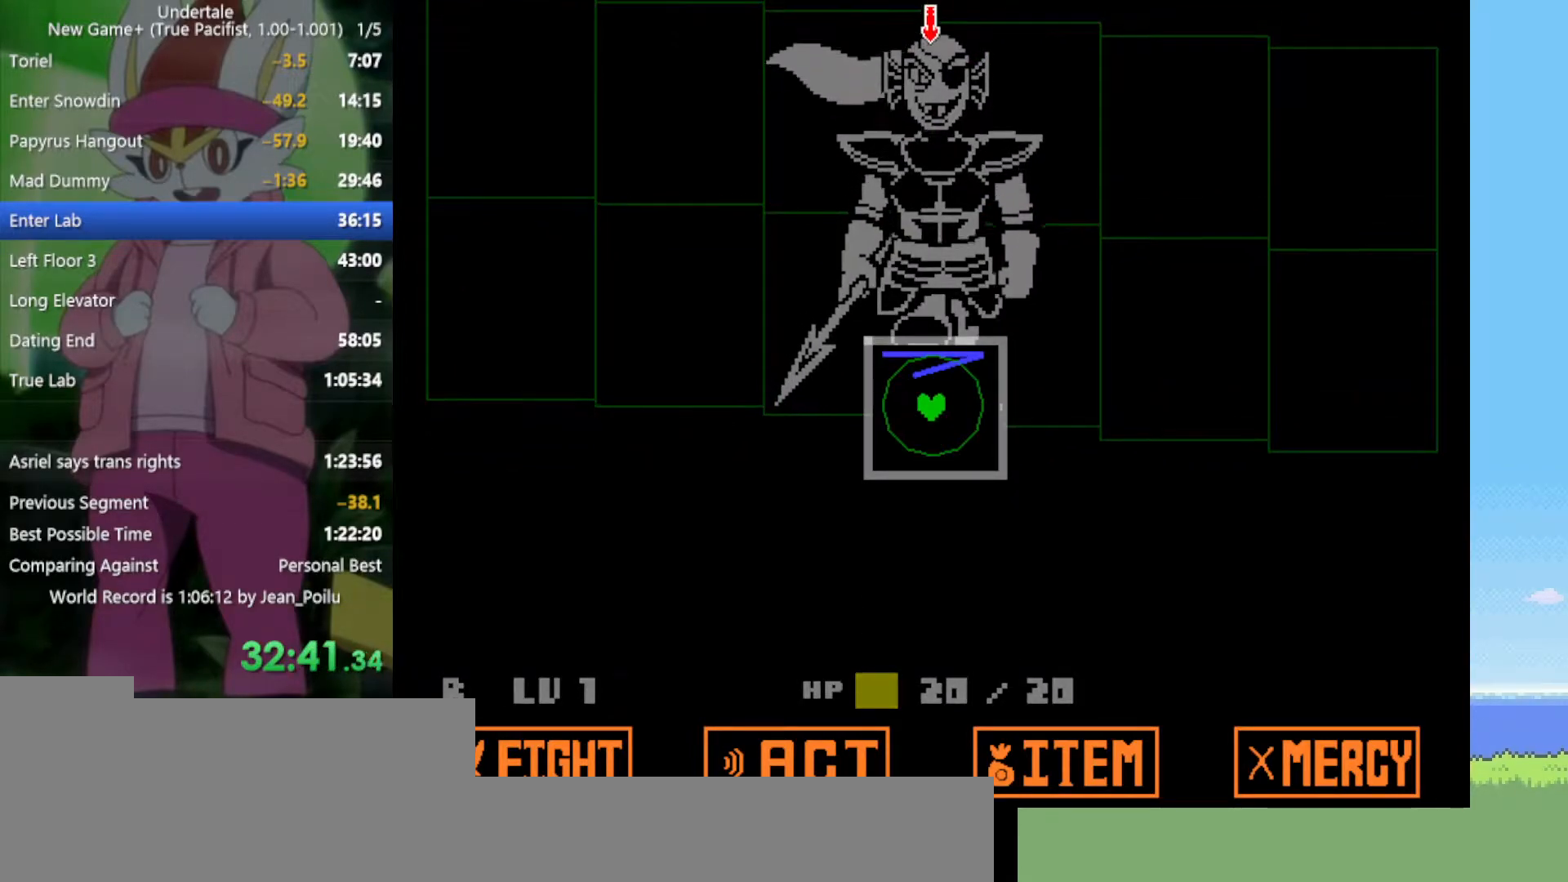
{"keys": [], "events": []}
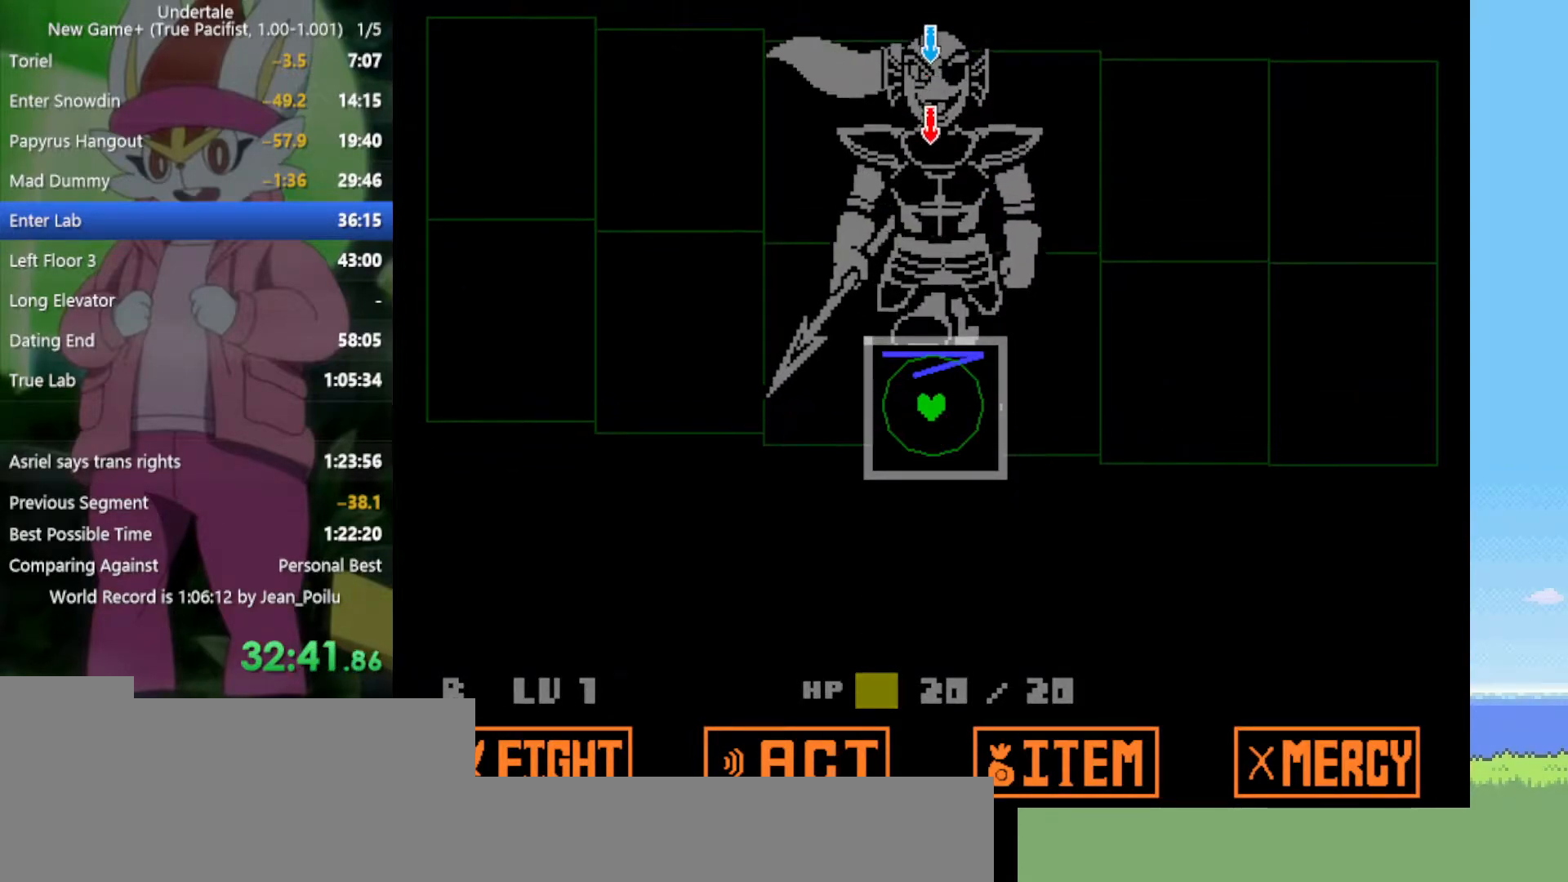
{"keys": [], "events": []}
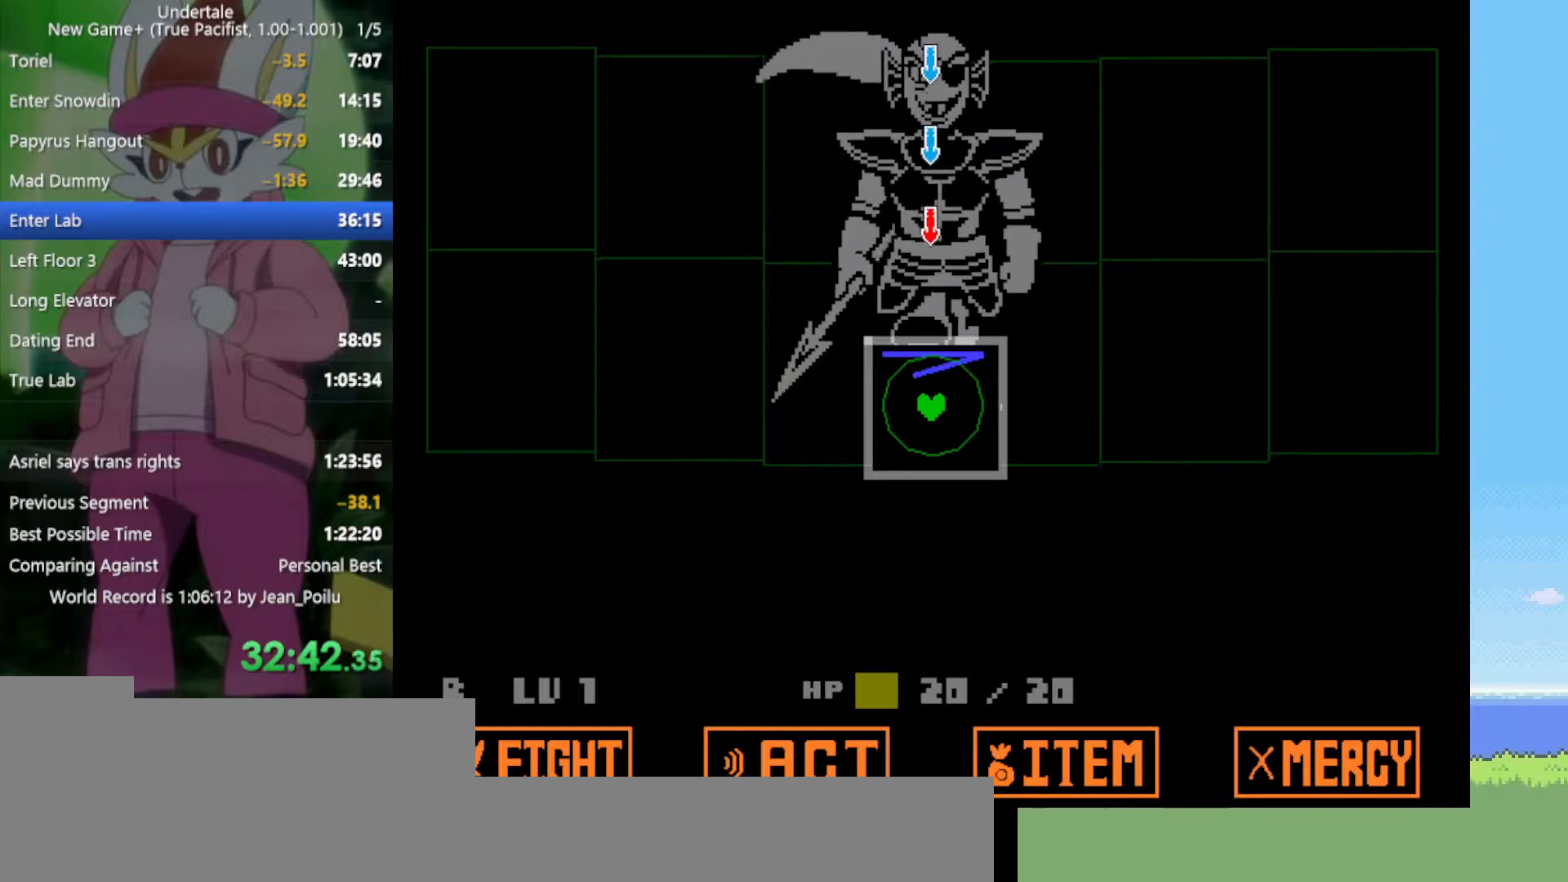
{"keys": [], "events": []}
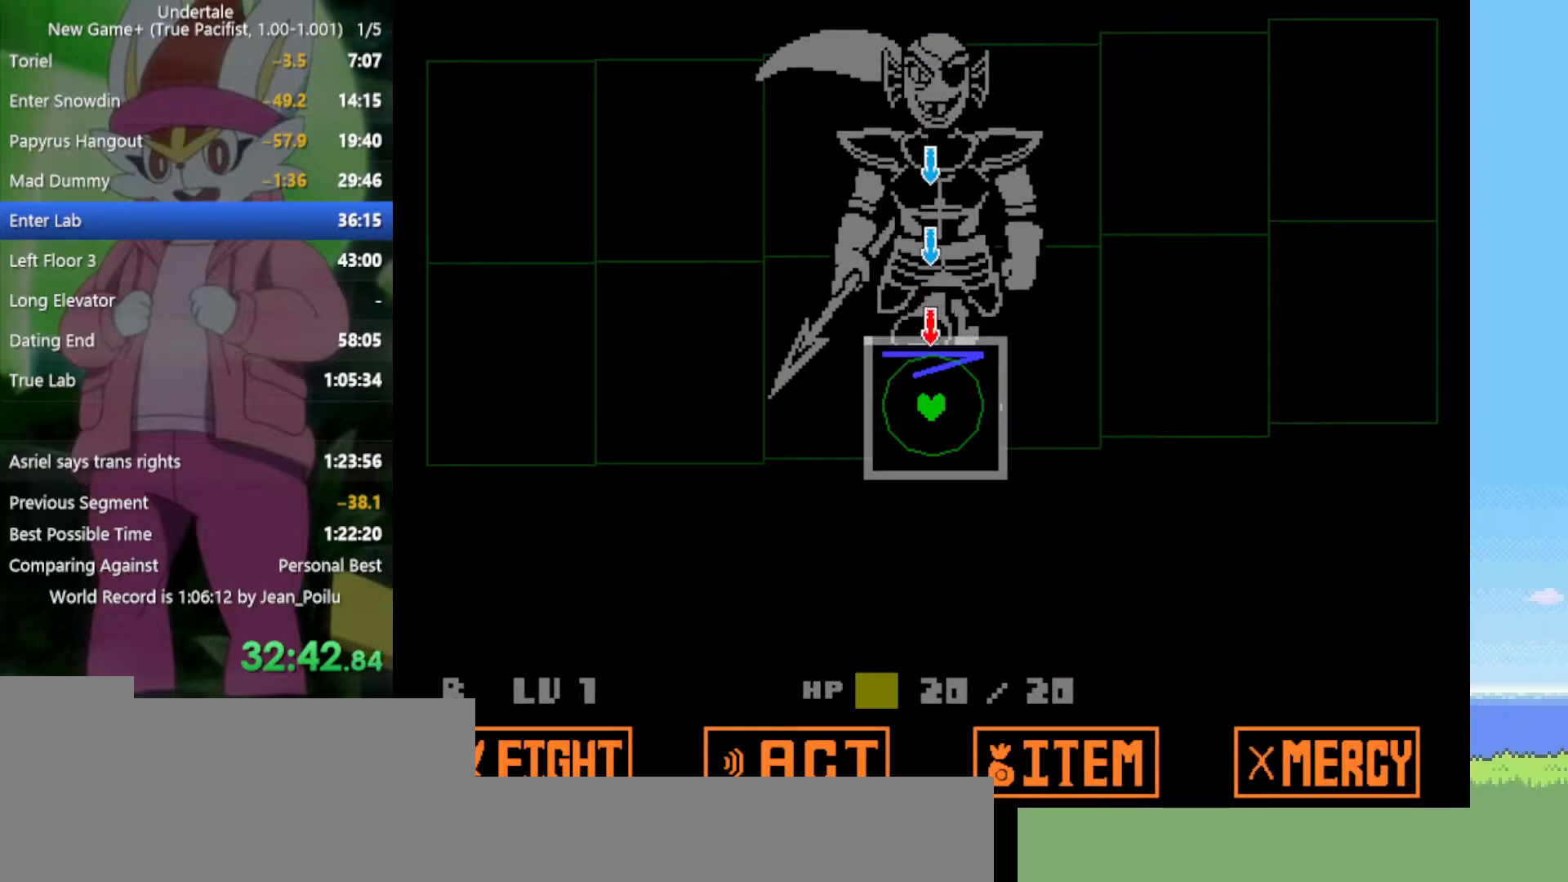
{"keys": [], "events": []}
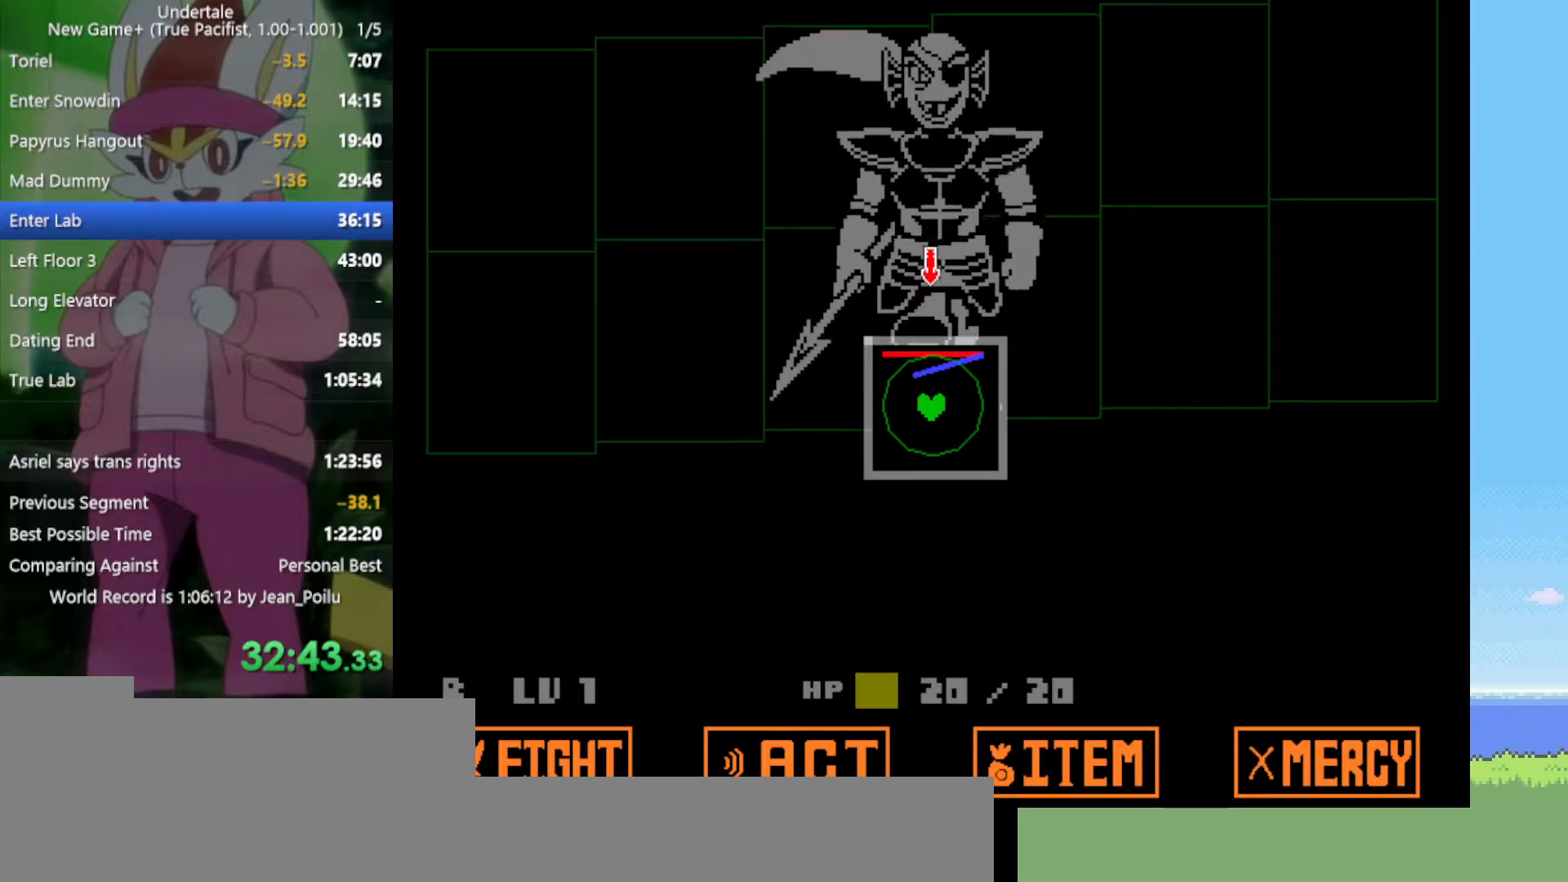
{"keys": [], "events": []}
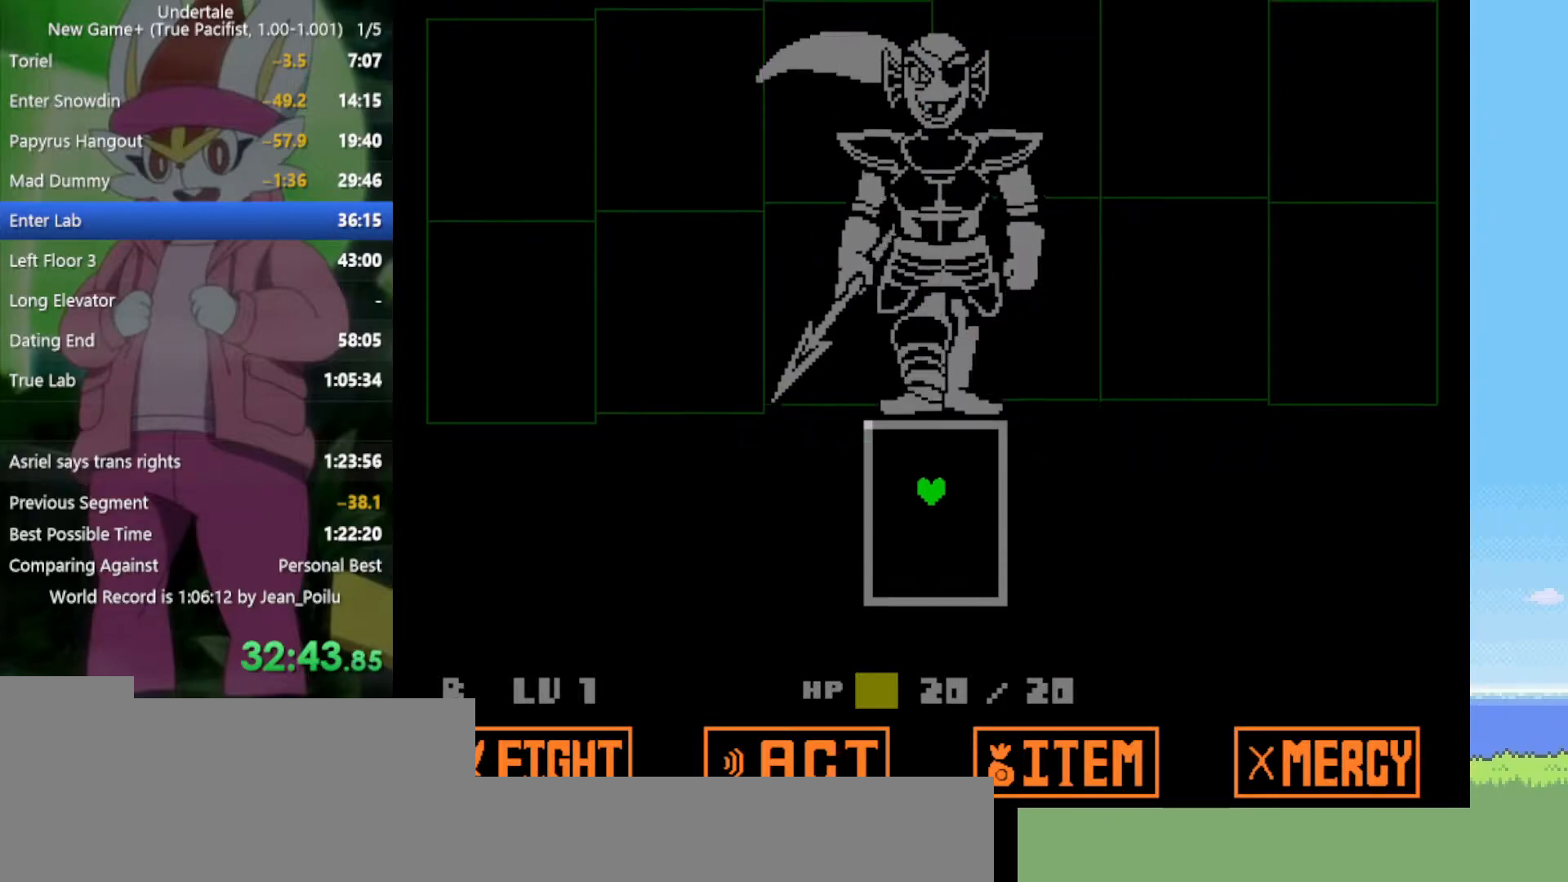
{"keys": [], "events": []}
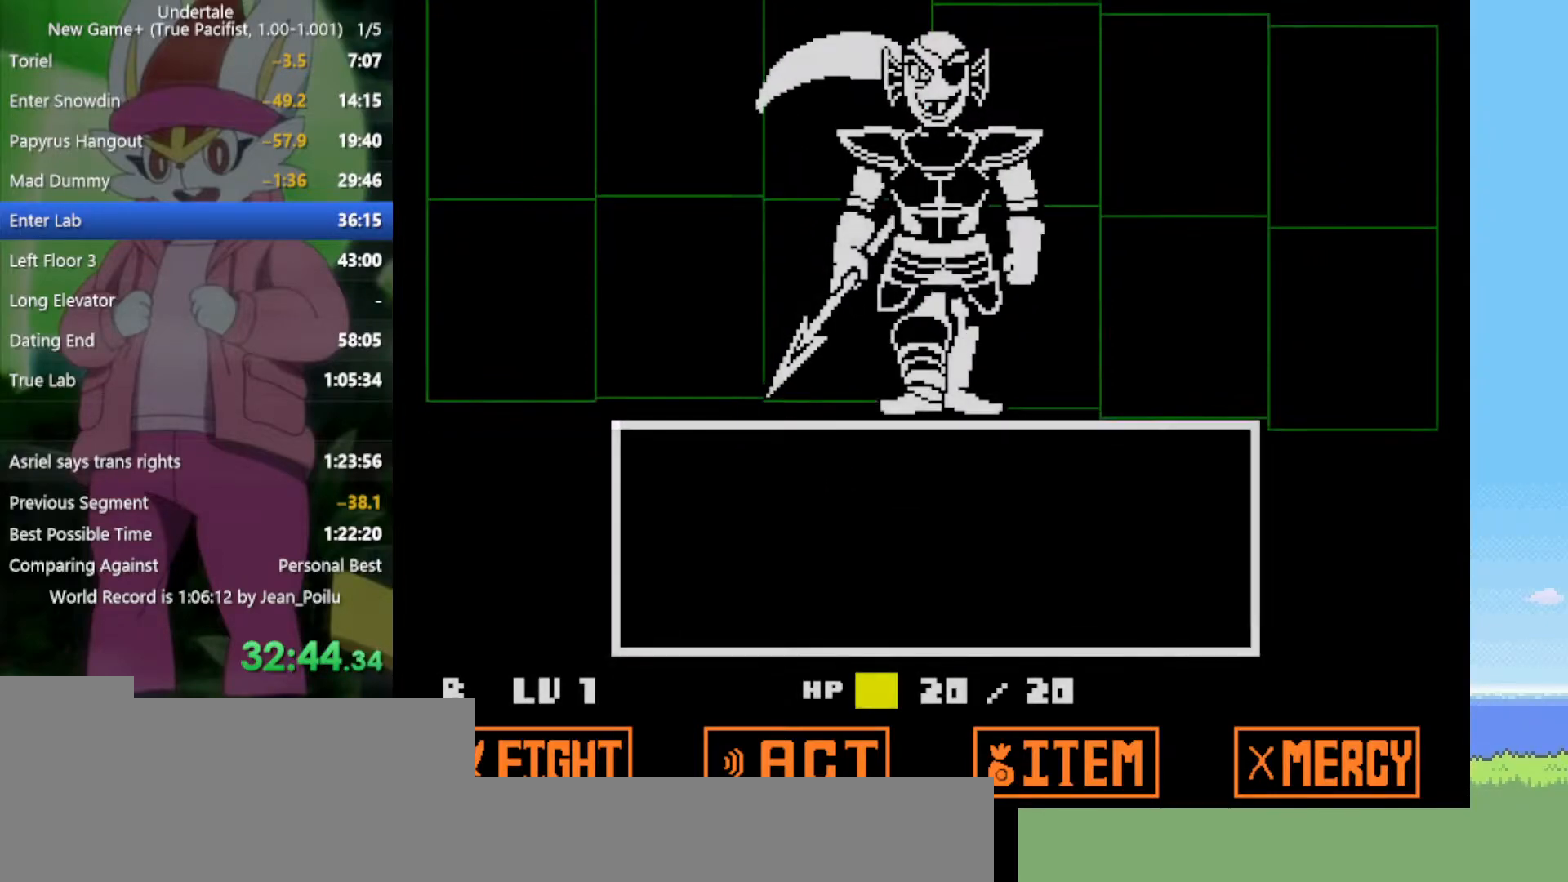
{"keys": ["z"], "events": [[467, "z", "down"]]}
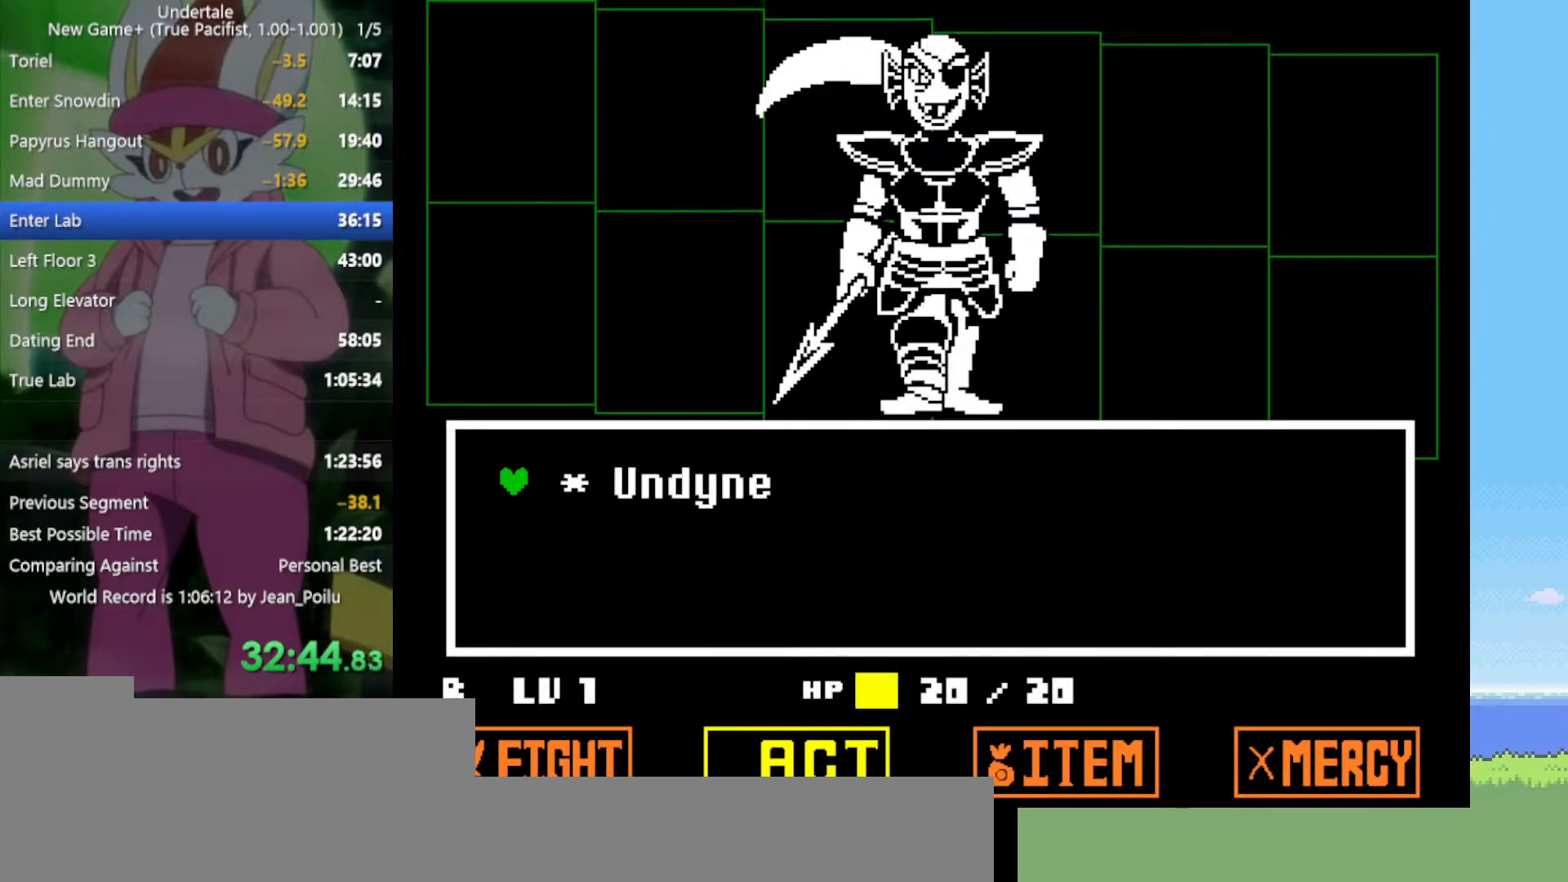
{"keys": ["z"], "events": [[17, "z", "up"], [117, "z", "down"], [150, "down", "down"], [200, "z", "up"], [250, "down", "up"], [250, "z", "down"], [334, "x", "down"], [384, "return", "down"], [384, "shift", "down"], [384, "z", "up"], [434, "return", "up"], [434, "shift", "up"], [434, "x", "up"], [484, "z", "down"]]}